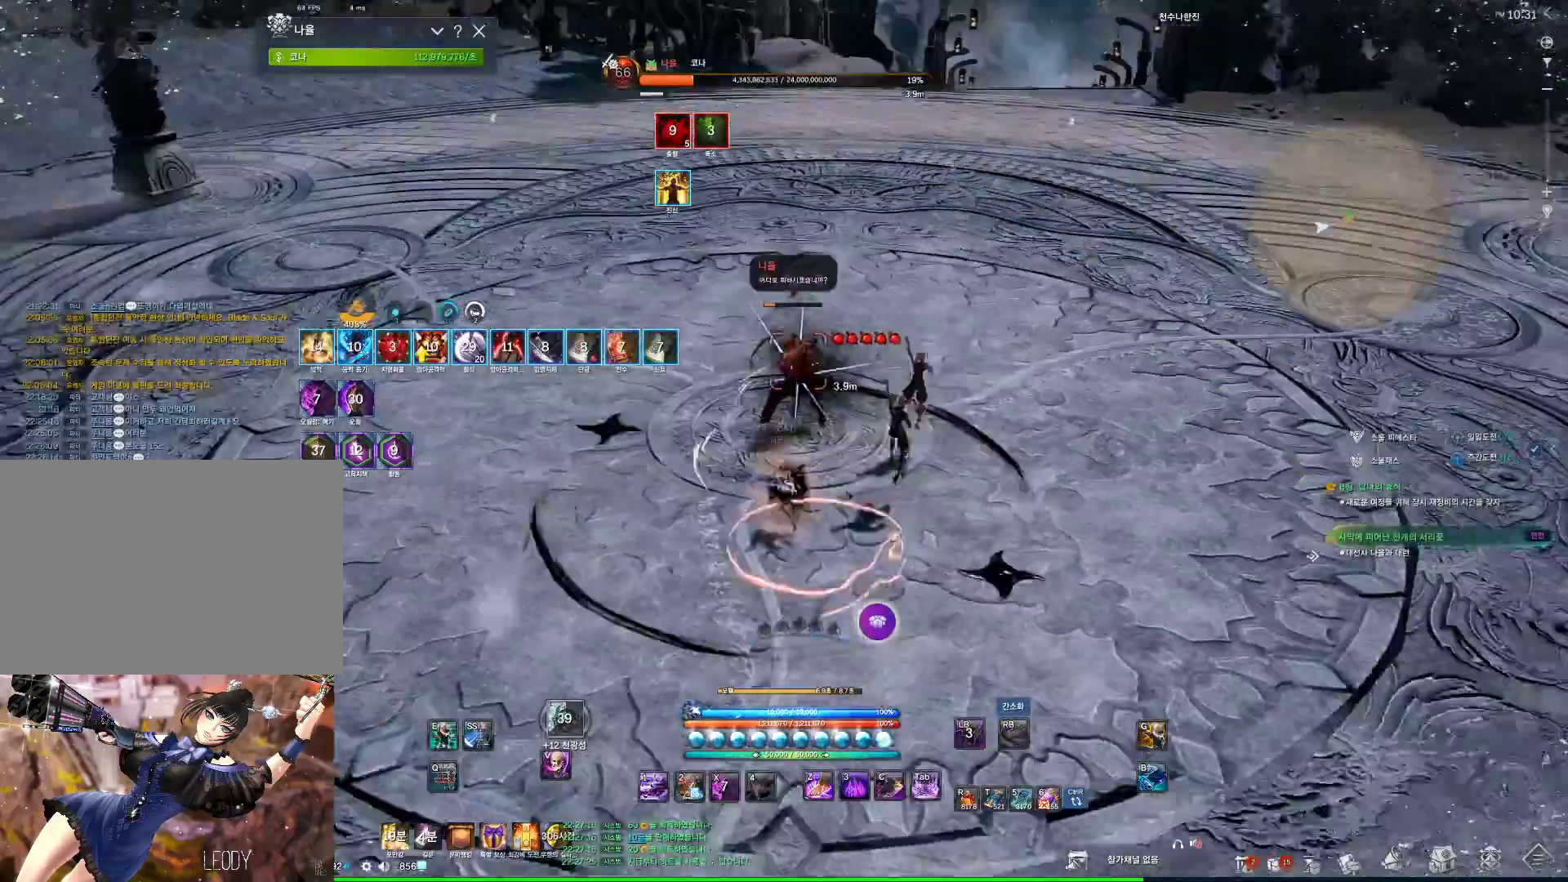
Gameplay with keyboard and mouse; each line is a JSON object with the keys and mouse buttons held at the frame after it. "events" lists presses ("down") and releases ("up") of "1", "2", "3", "4", "5", "a", "alt", "c", "ctrl", "d", "e", "f", "m", "q", "r", "s", "shift", "space", "t", "tab", "tilde", "v", "w", "x", "z", "mouse_left", "mouse_wheel", "mouse_right", "mouse_mb4" and "mouse_mb5" between this image and that frame as [ms after this image, input, new state], when the widget could be followed in between. "mouse_left", "mouse_wheel", "mouse_right", "mouse_mb4", "mouse_mb5" = the "left", "wheel", "right", "mb4", "mb5" buttons of the "mouse" list. No other keys are recorded. "wheel" means that the mouse wheel is clicked or scrolled. Not read: mouse_move.
{"keys": ["a", "w"], "mouse": [], "events": [[400, "a", "down"]]}
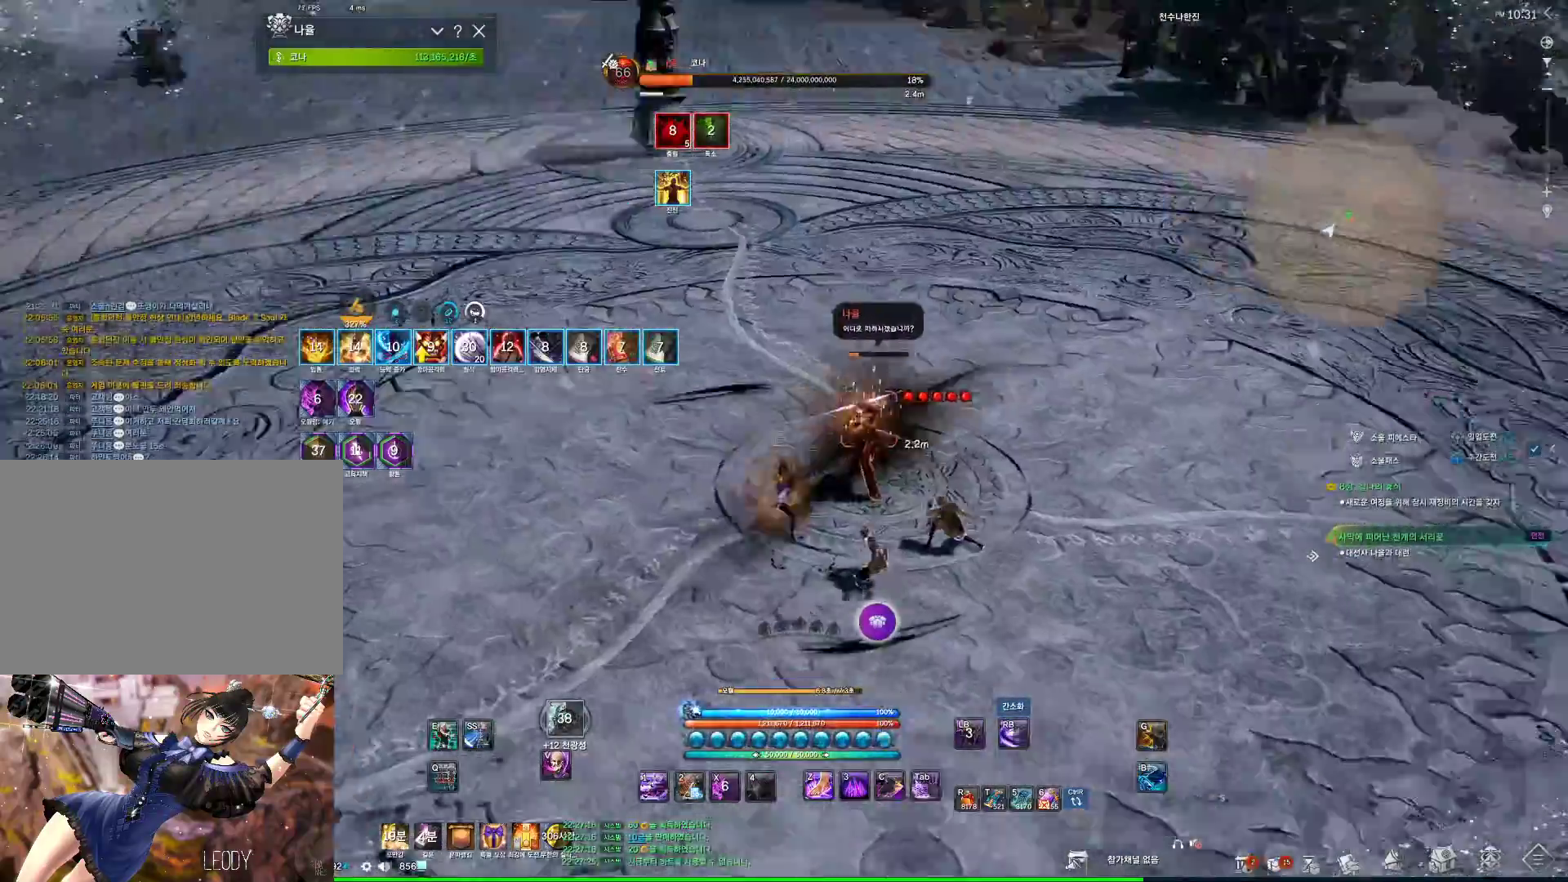
{"keys": ["w"], "mouse": [], "events": [[267, "a", "up"], [367, "shift", "down"], [500, "shift", "up"]]}
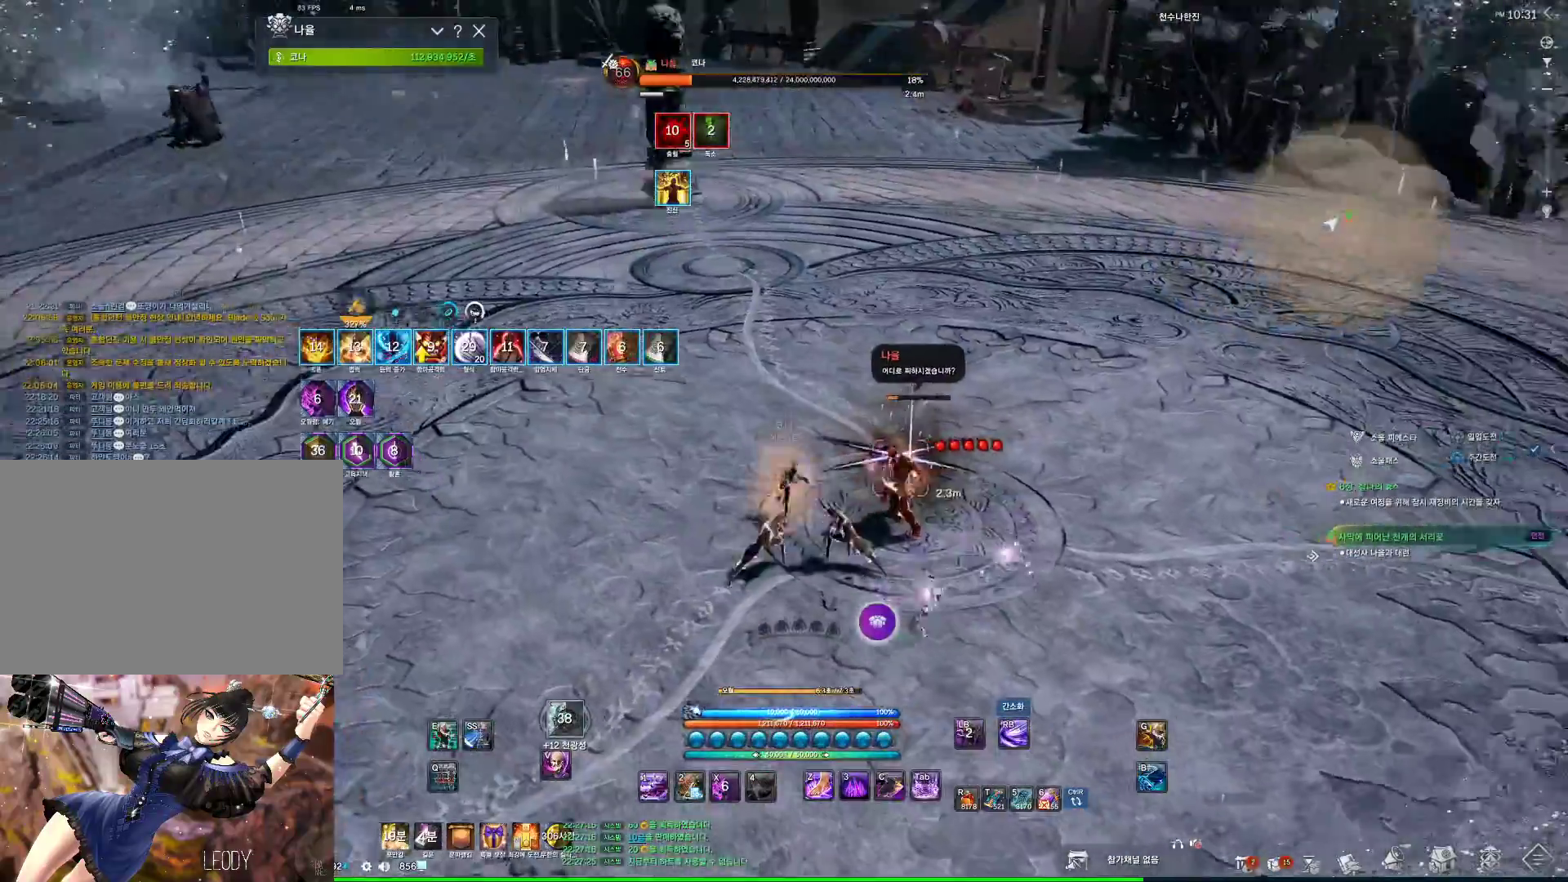
{"keys": ["w"], "mouse": [], "events": [[300, "space", "down"], [434, "space", "up"]]}
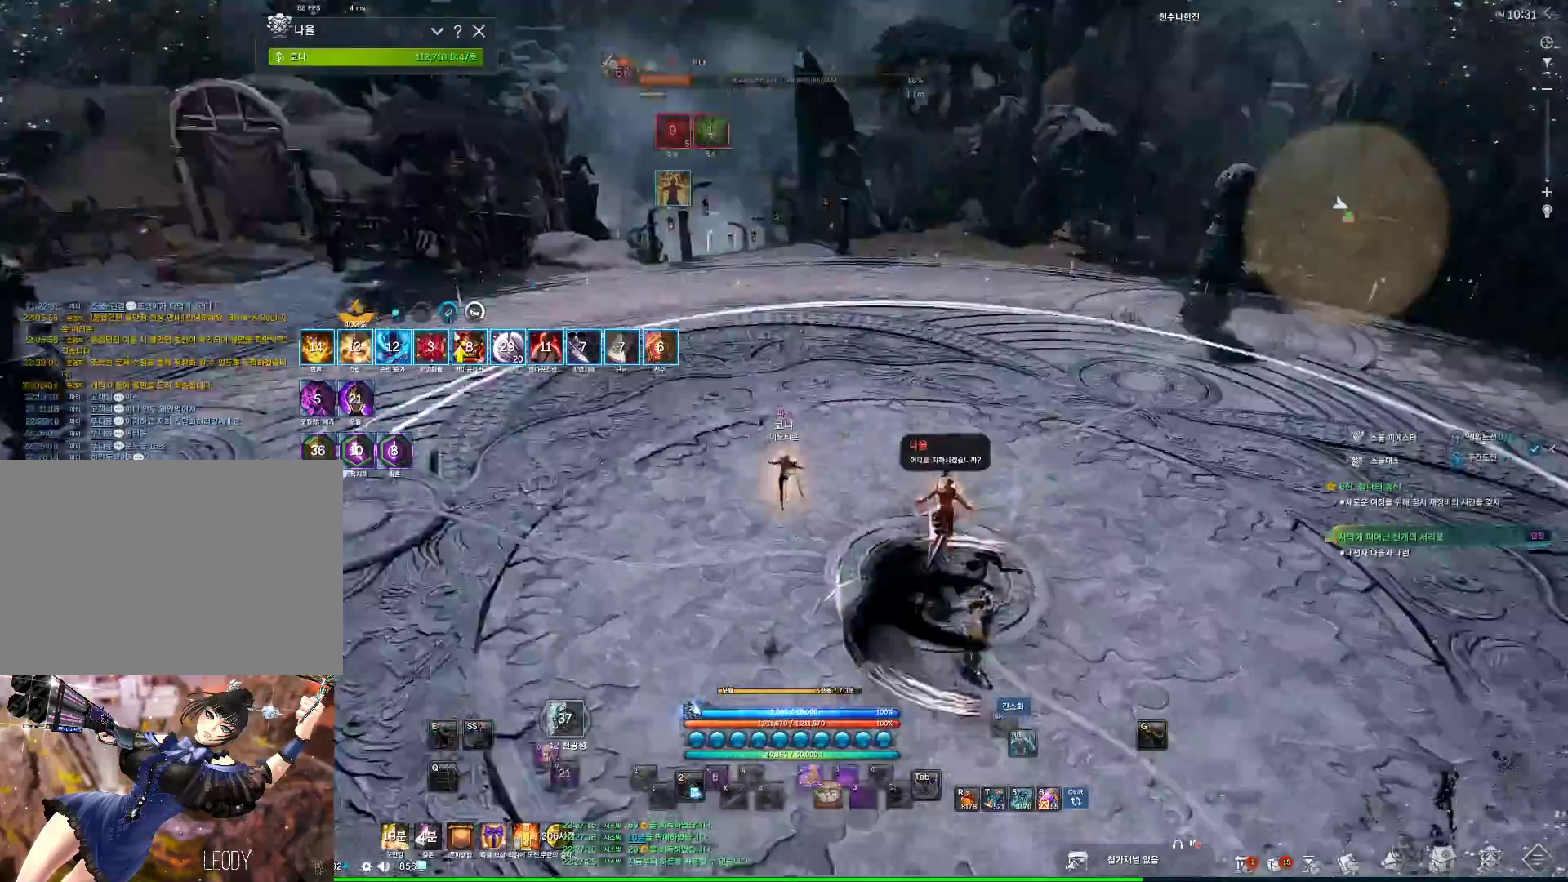
{"keys": [], "mouse": [], "events": [[300, "w", "up"], [334, "space", "down"], [500, "space", "up"]]}
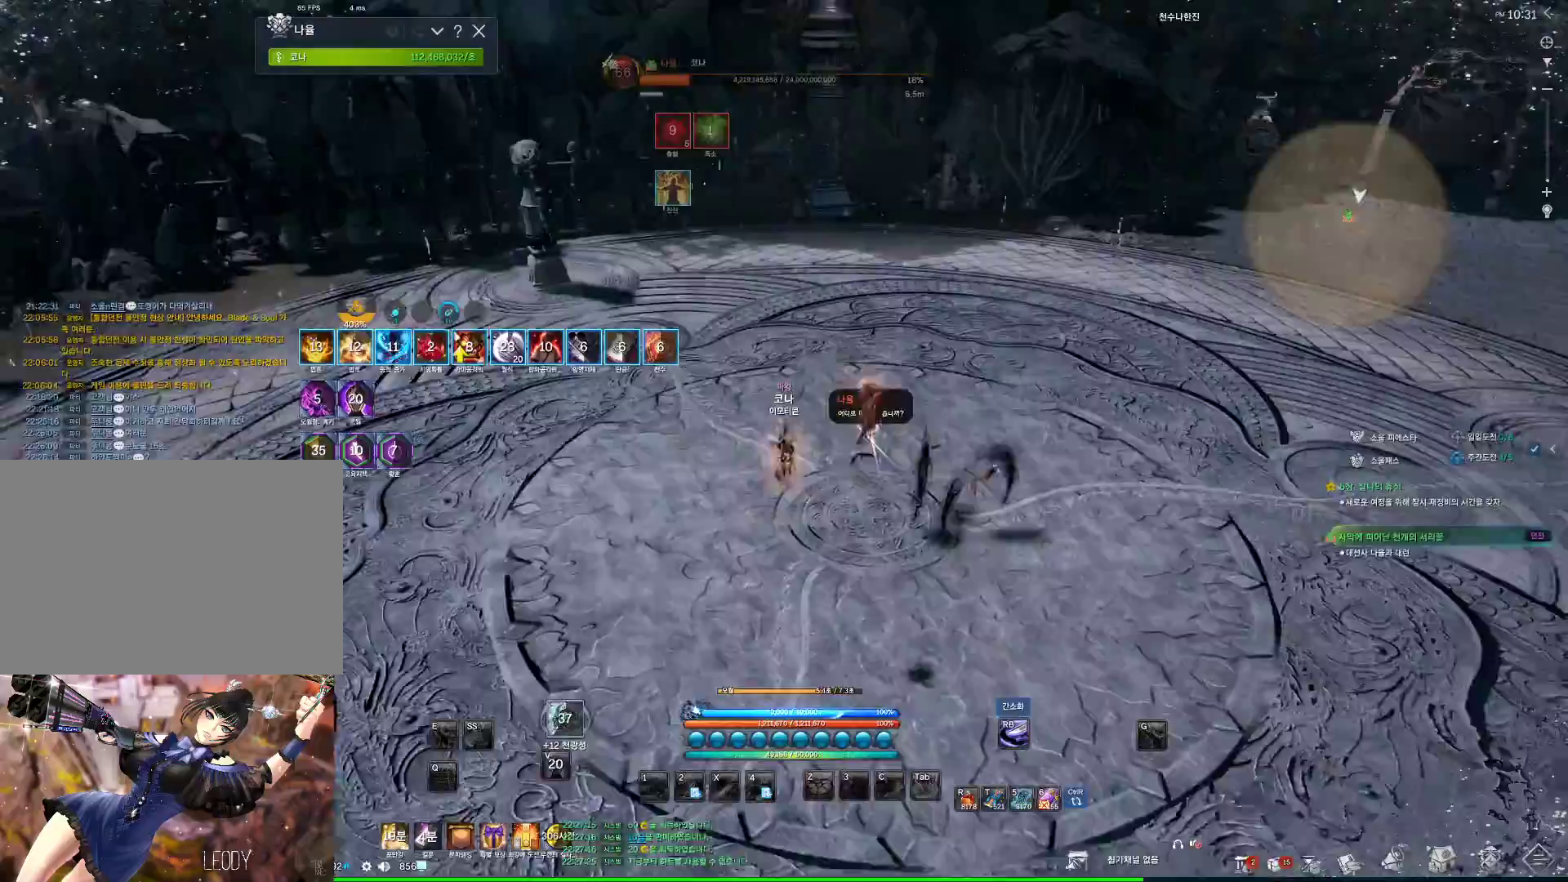
{"keys": ["s"], "mouse": [], "events": [[267, "s", "down"]]}
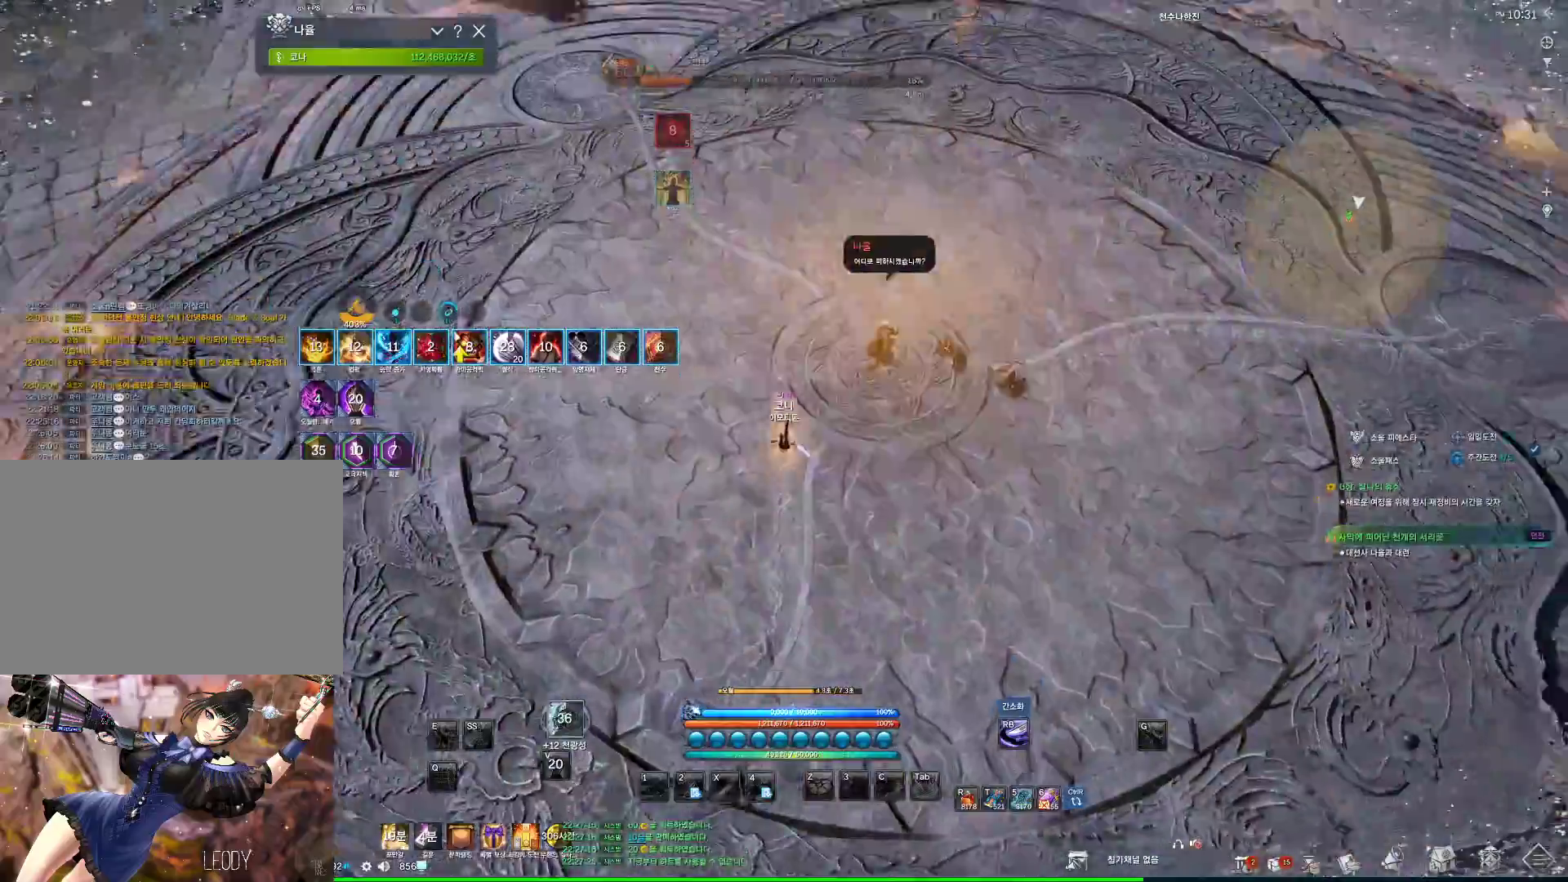
{"keys": ["w"], "mouse": [], "events": [[100, "s", "up"], [134, "w", "down"], [234, "shift", "down"], [367, "shift", "up"]]}
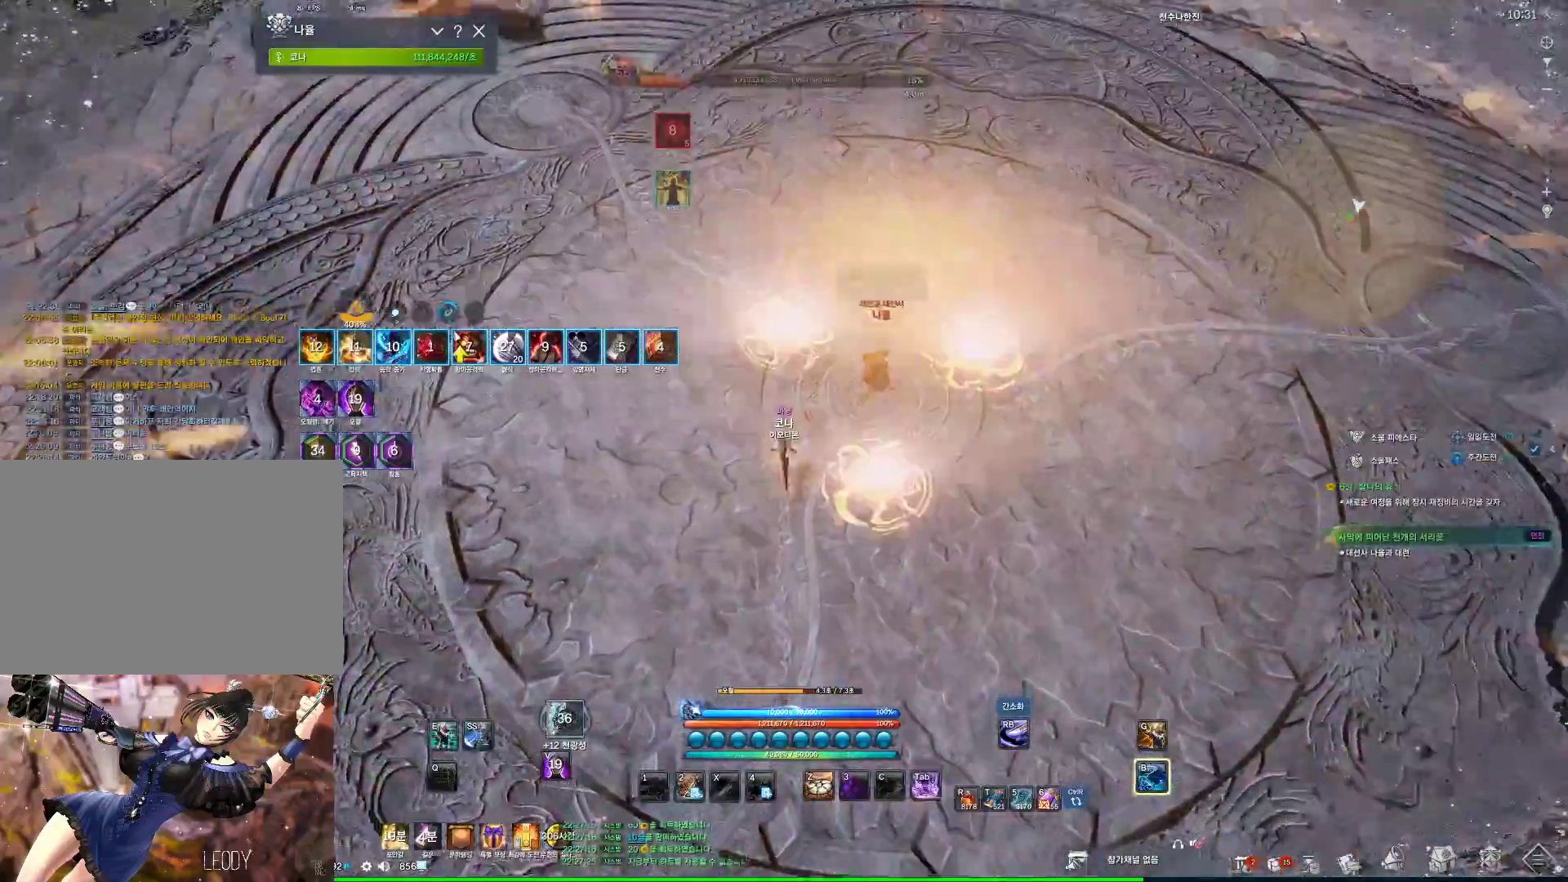
{"keys": ["a", "w"], "mouse": [], "events": [[434, "a", "down"]]}
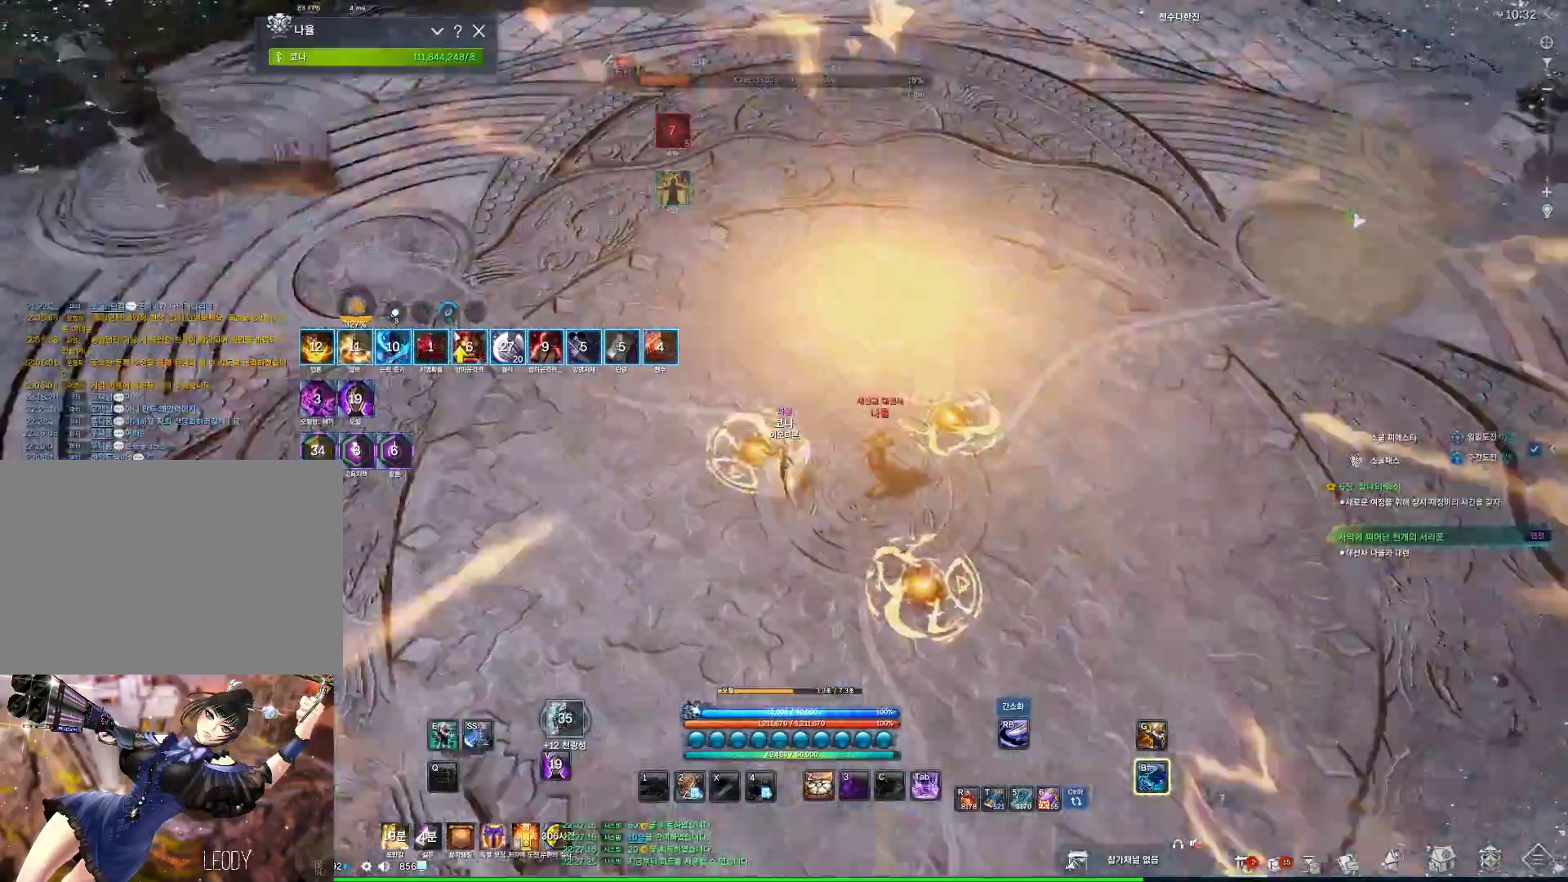
{"keys": ["a", "w"], "mouse": [], "events": [[100, "a", "up"], [167, "a", "down"], [267, "a", "up"], [367, "a", "down"]]}
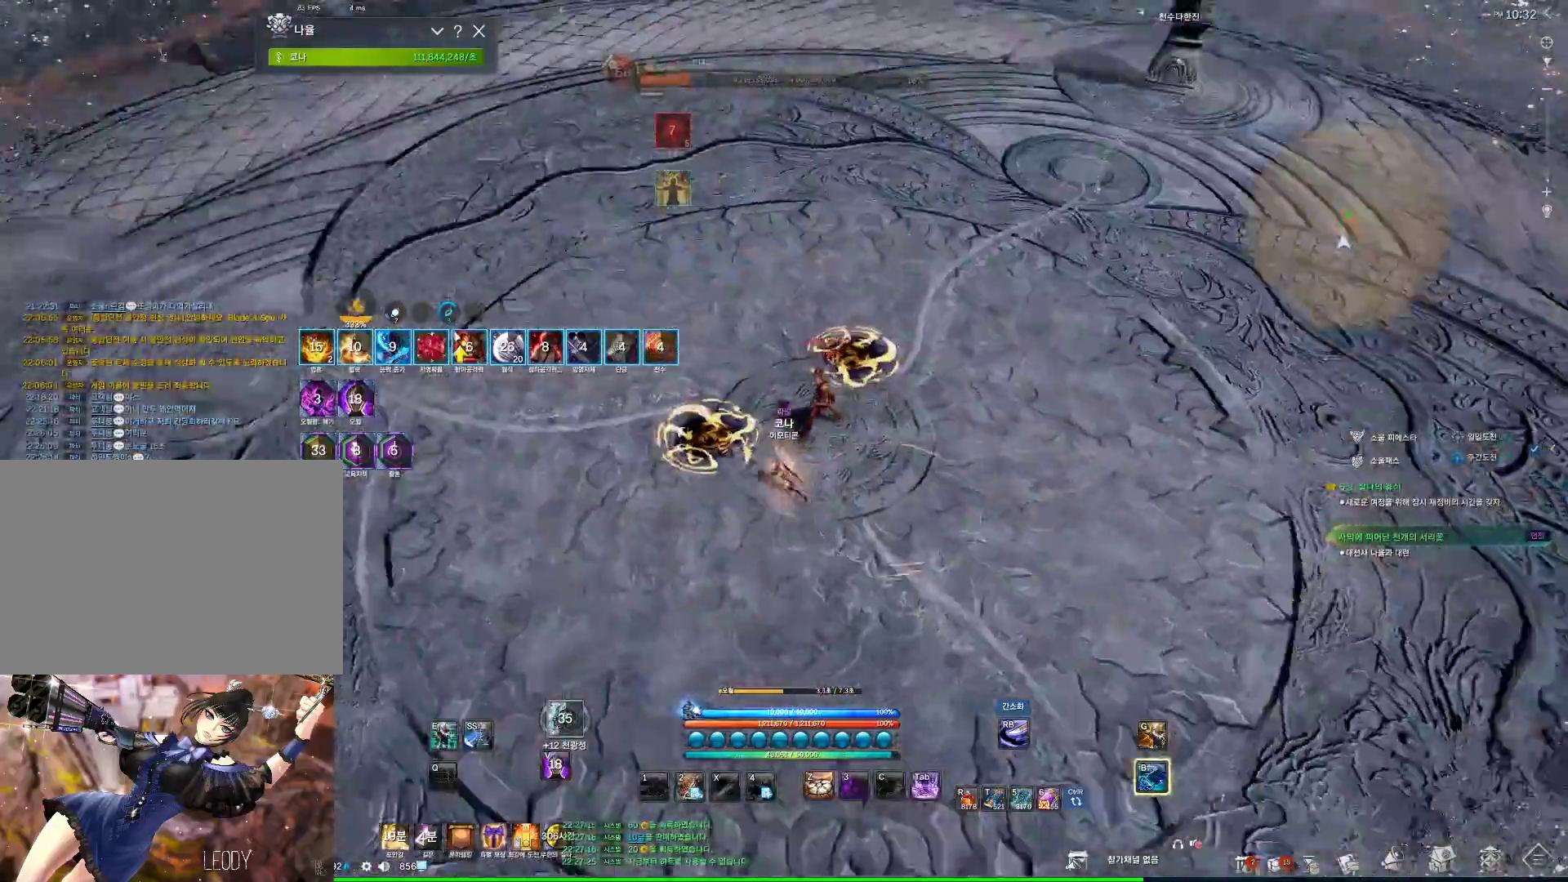
{"keys": ["a"], "mouse": [], "events": [[367, "w", "up"]]}
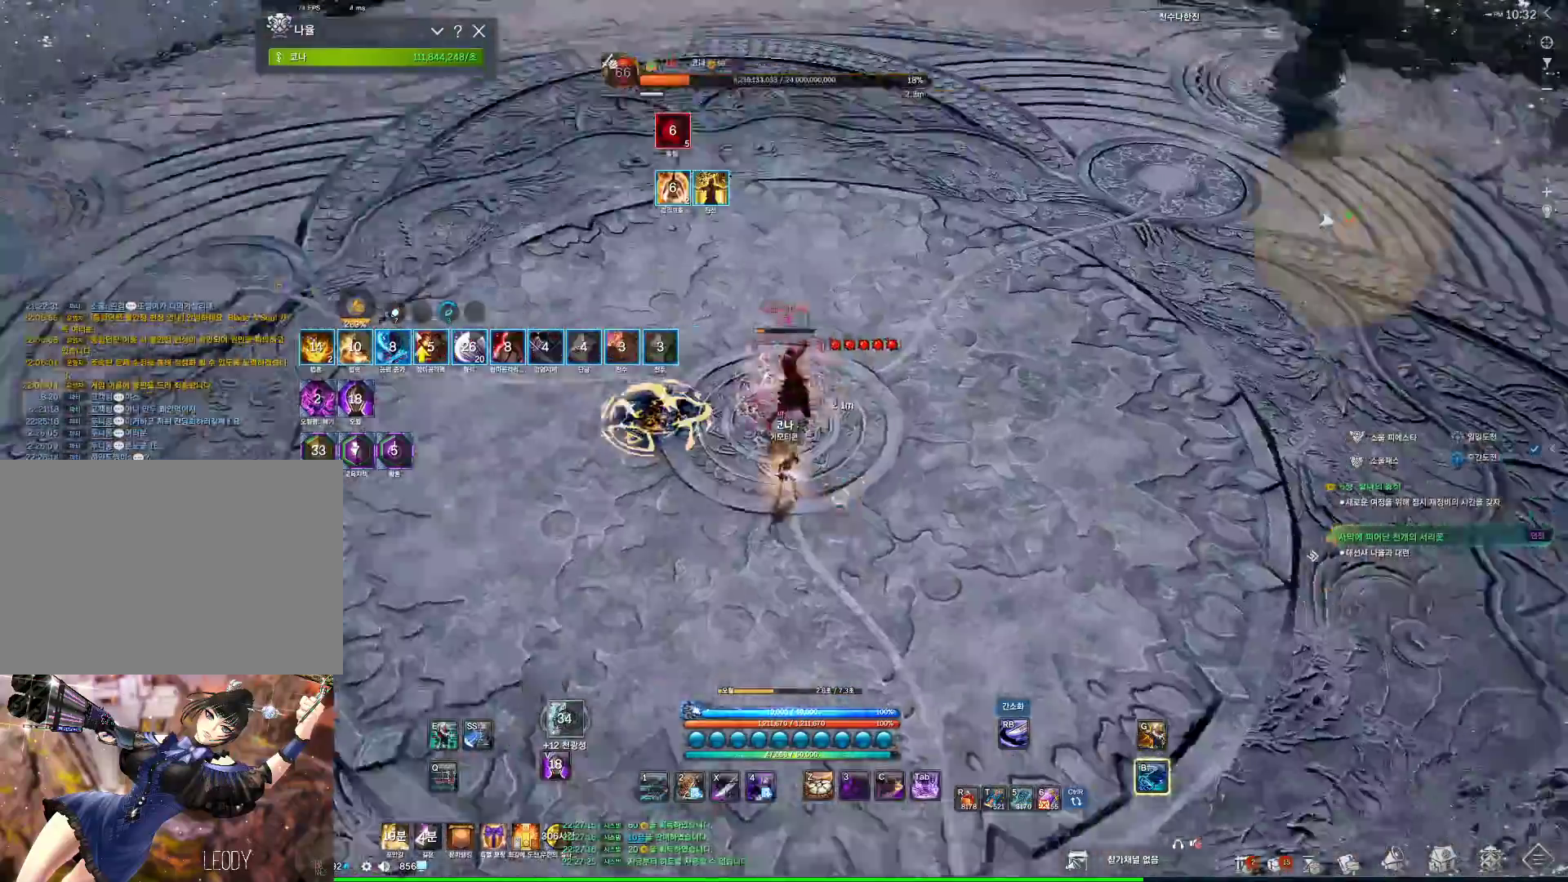
{"keys": ["4", "a"], "mouse": [], "events": [[200, "4", "down"]]}
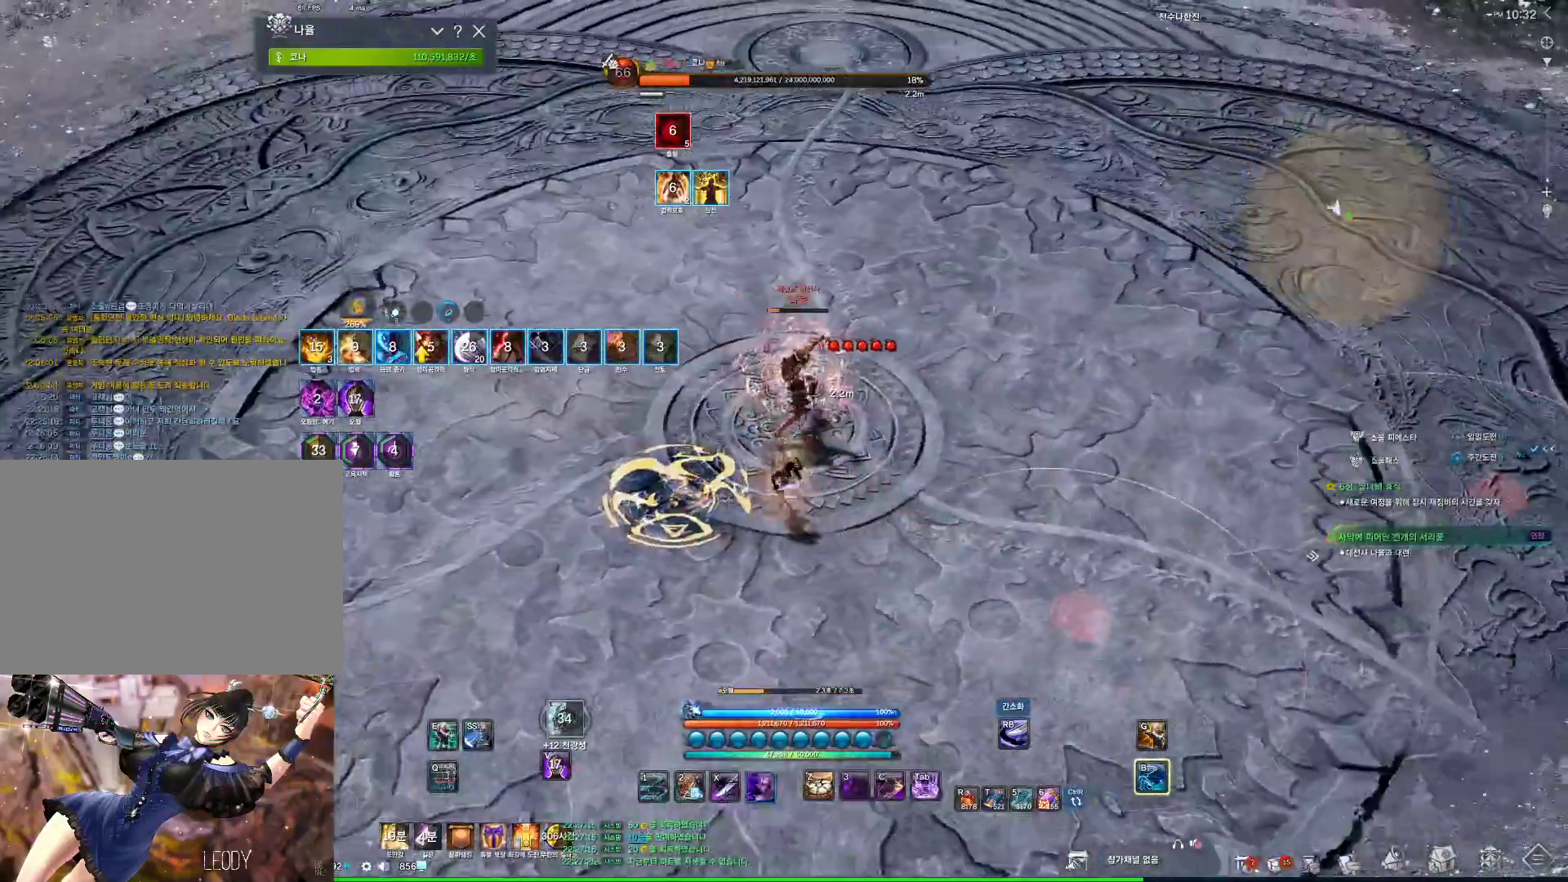
{"keys": ["a"], "mouse": [], "events": [[334, "4", "up"]]}
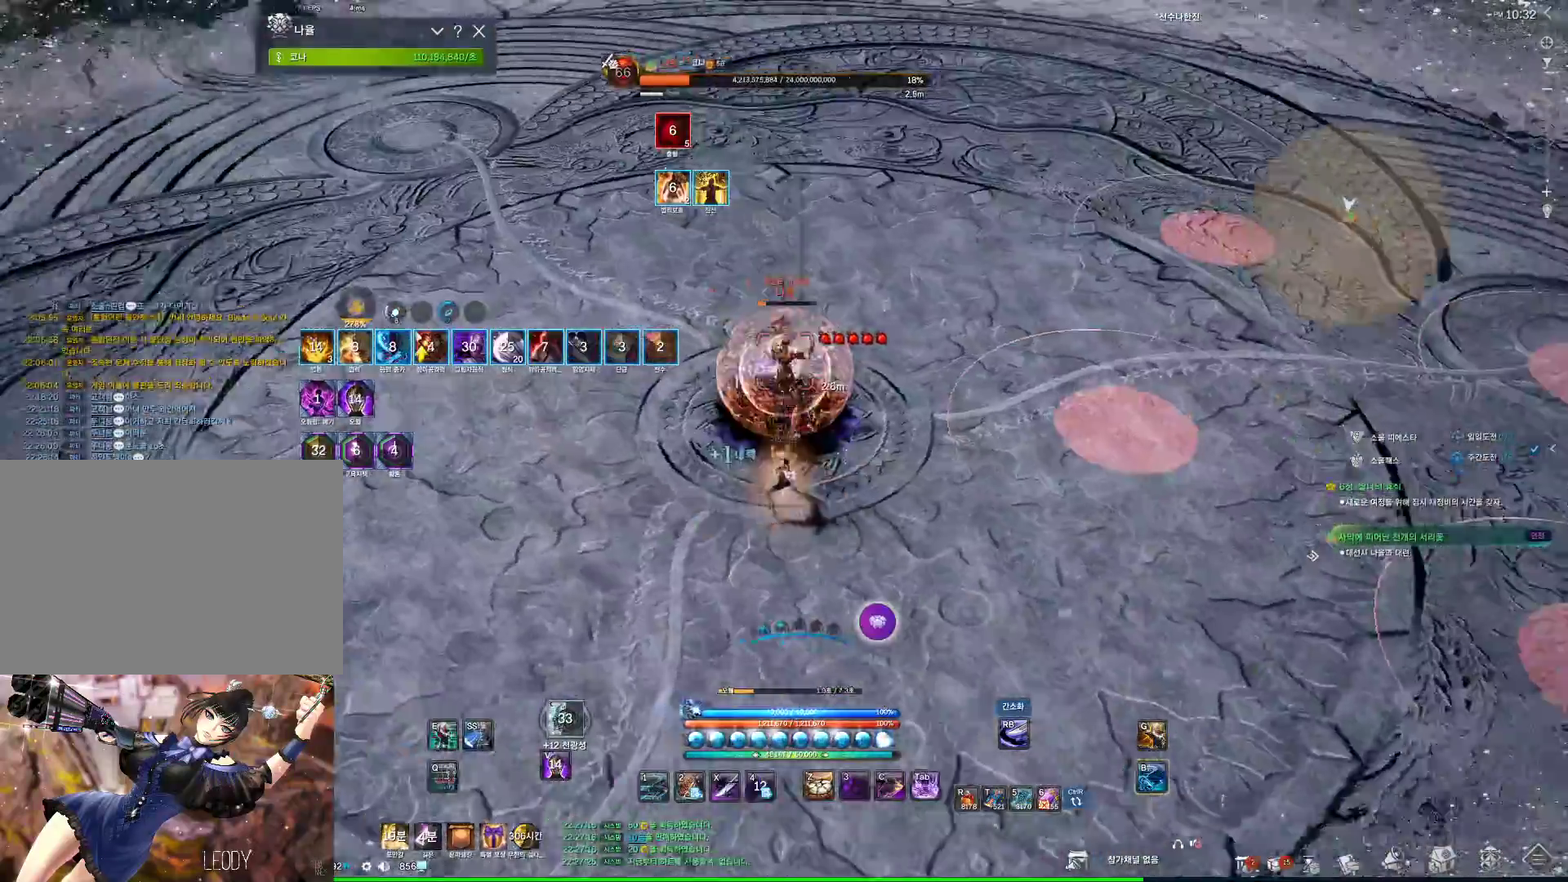
{"keys": [], "mouse": [], "events": [[100, "2", "down"], [134, "a", "up"], [200, "2", "up"], [300, "f", "down"], [434, "f", "up"]]}
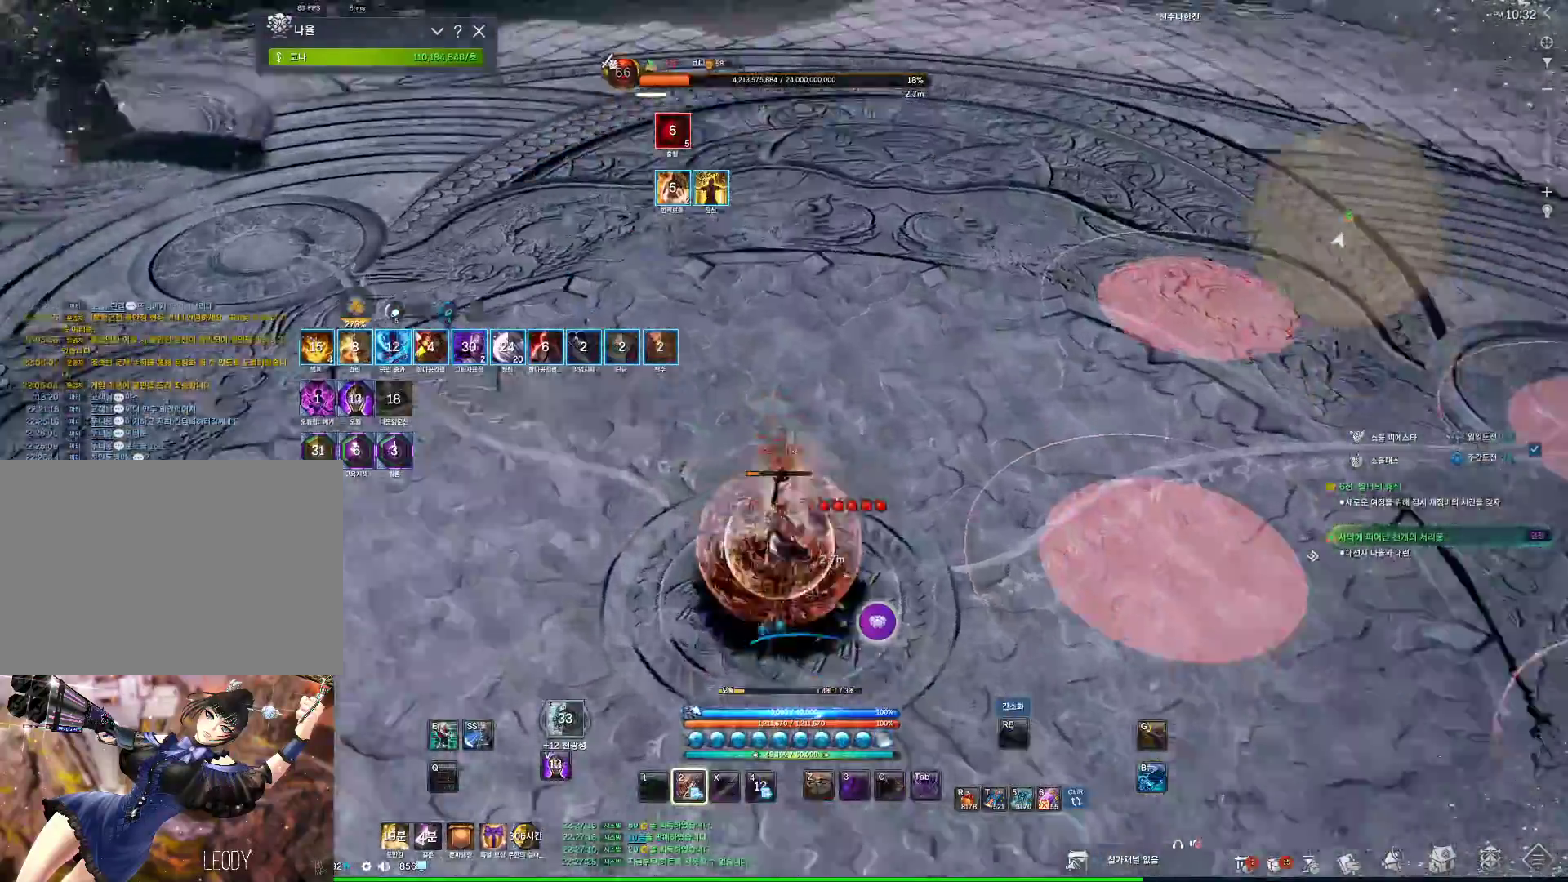
{"keys": [], "mouse": [], "events": [[434, "z", "down"], [500, "z", "up"]]}
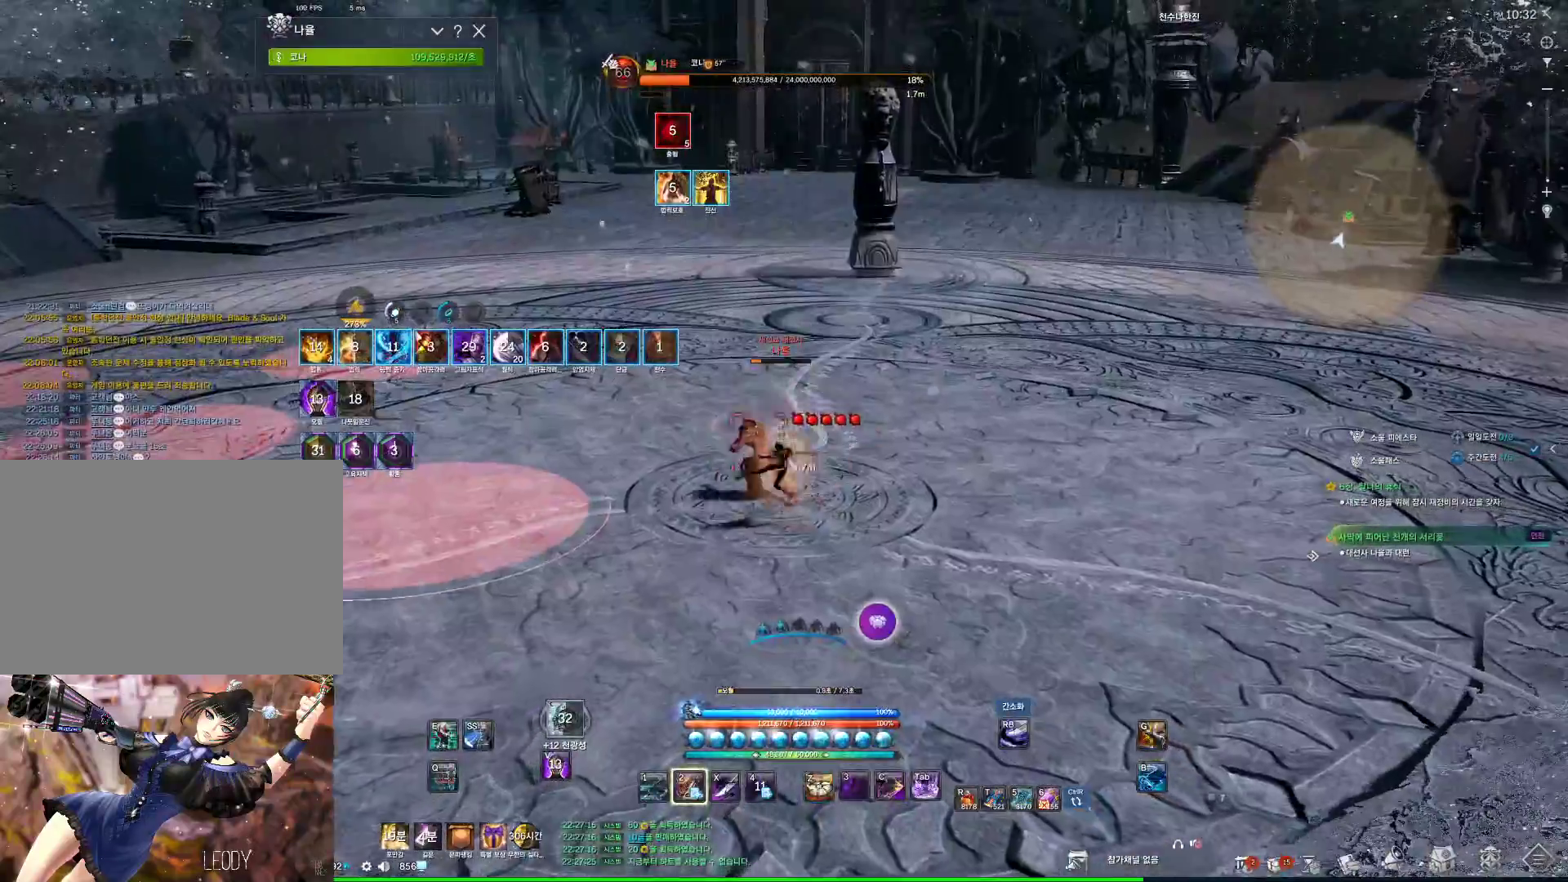
{"keys": [], "mouse": [], "events": [[100, "z", "down"], [167, "z", "up"], [234, "z", "down"], [334, "z", "up"], [367, "z", "down"], [434, "z", "up"]]}
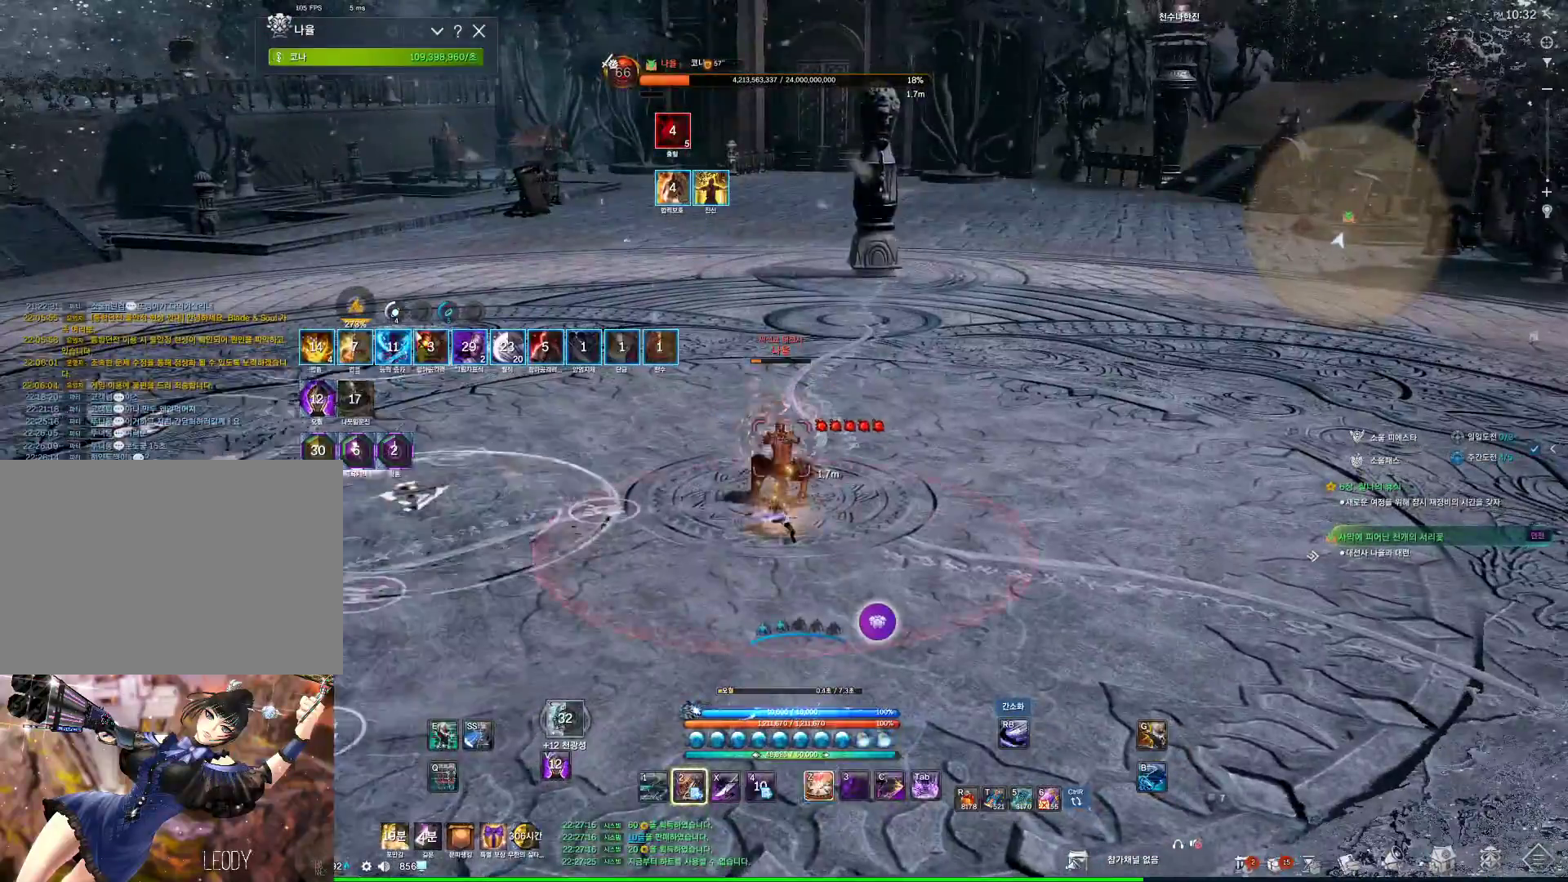
{"keys": [], "mouse": [], "events": [[34, "z", "down"], [67, "z", "up"], [100, "z", "down"], [200, "z", "up"], [234, "z", "down"], [300, "z", "up"], [400, "z", "down"], [434, "z", "up"]]}
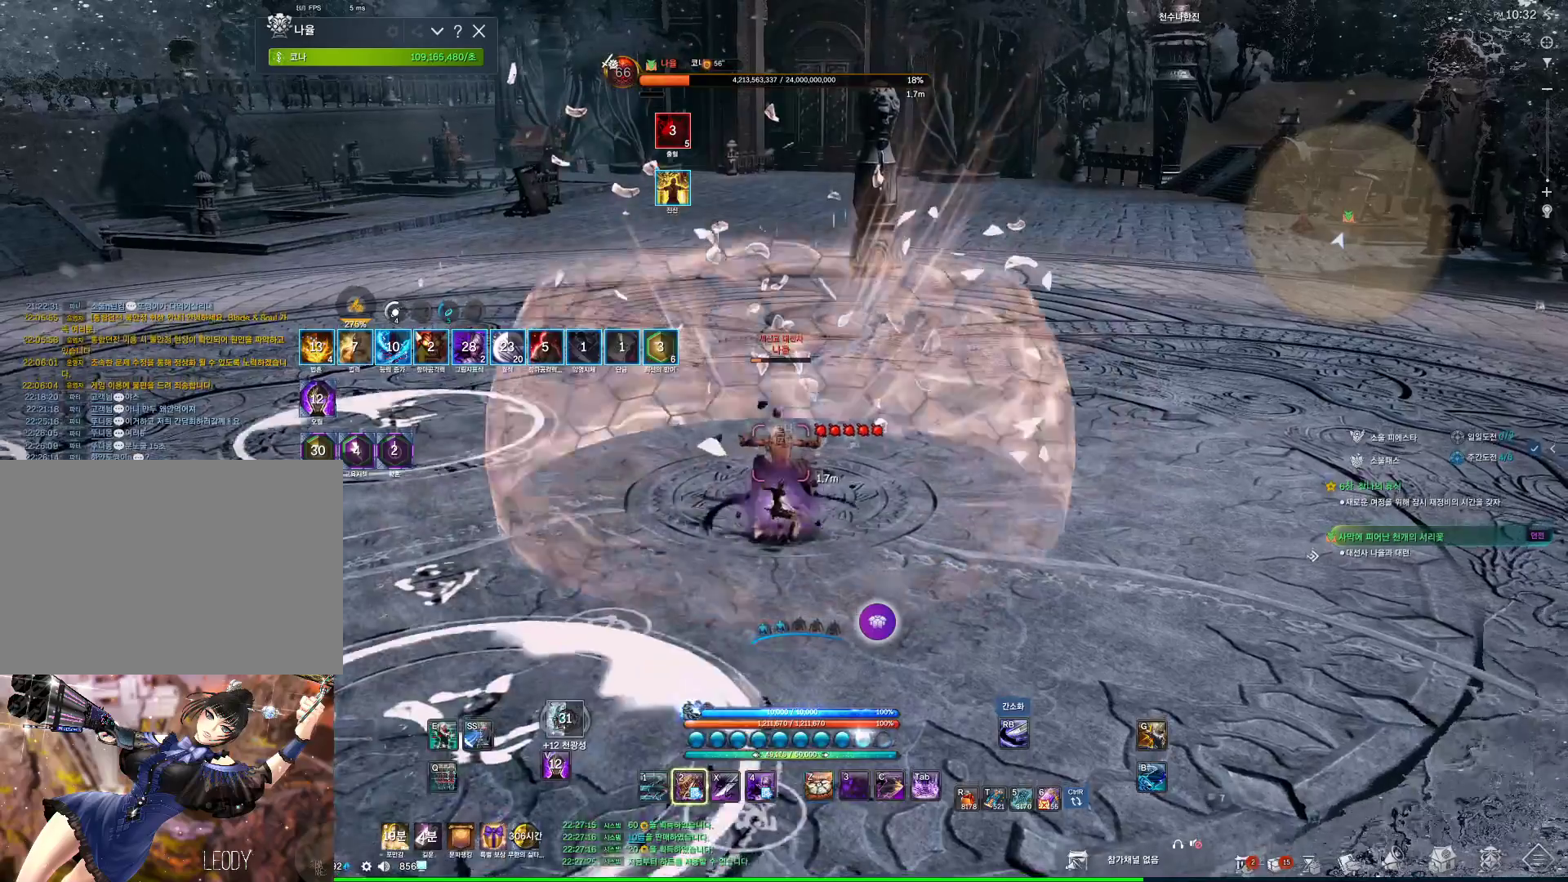
{"keys": [], "mouse": [], "events": [[34, "z", "down"], [67, "z", "up"], [167, "z", "down"], [200, "z", "up"], [267, "z", "down"], [367, "z", "up"], [400, "z", "down"], [500, "z", "up"]]}
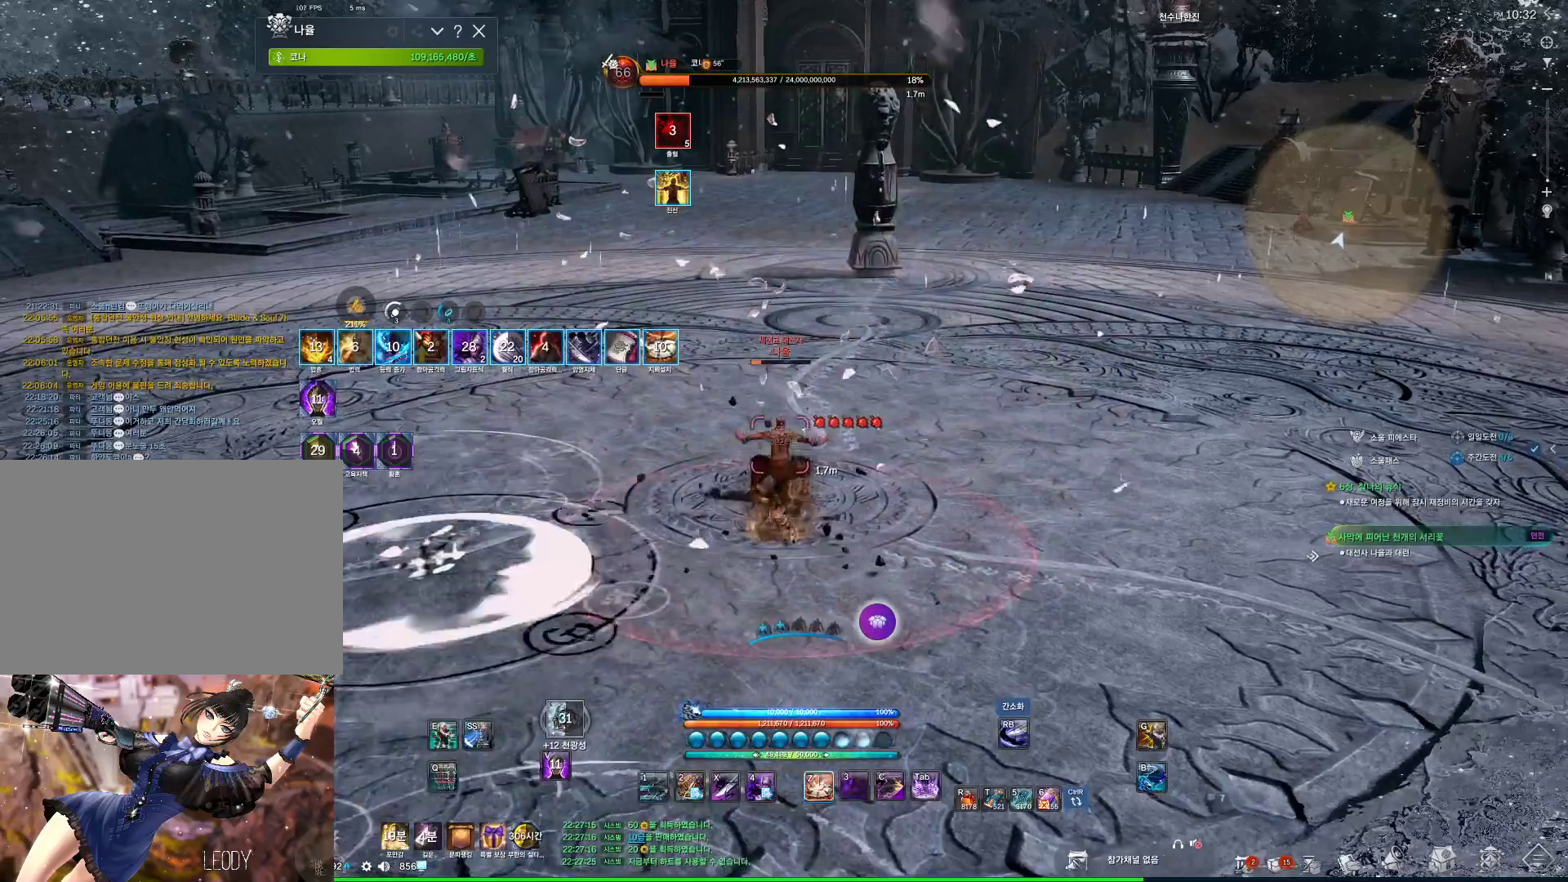
{"keys": [], "mouse": [], "events": [[34, "z", "down"], [134, "z", "up"], [167, "z", "down"], [334, "z", "up"]]}
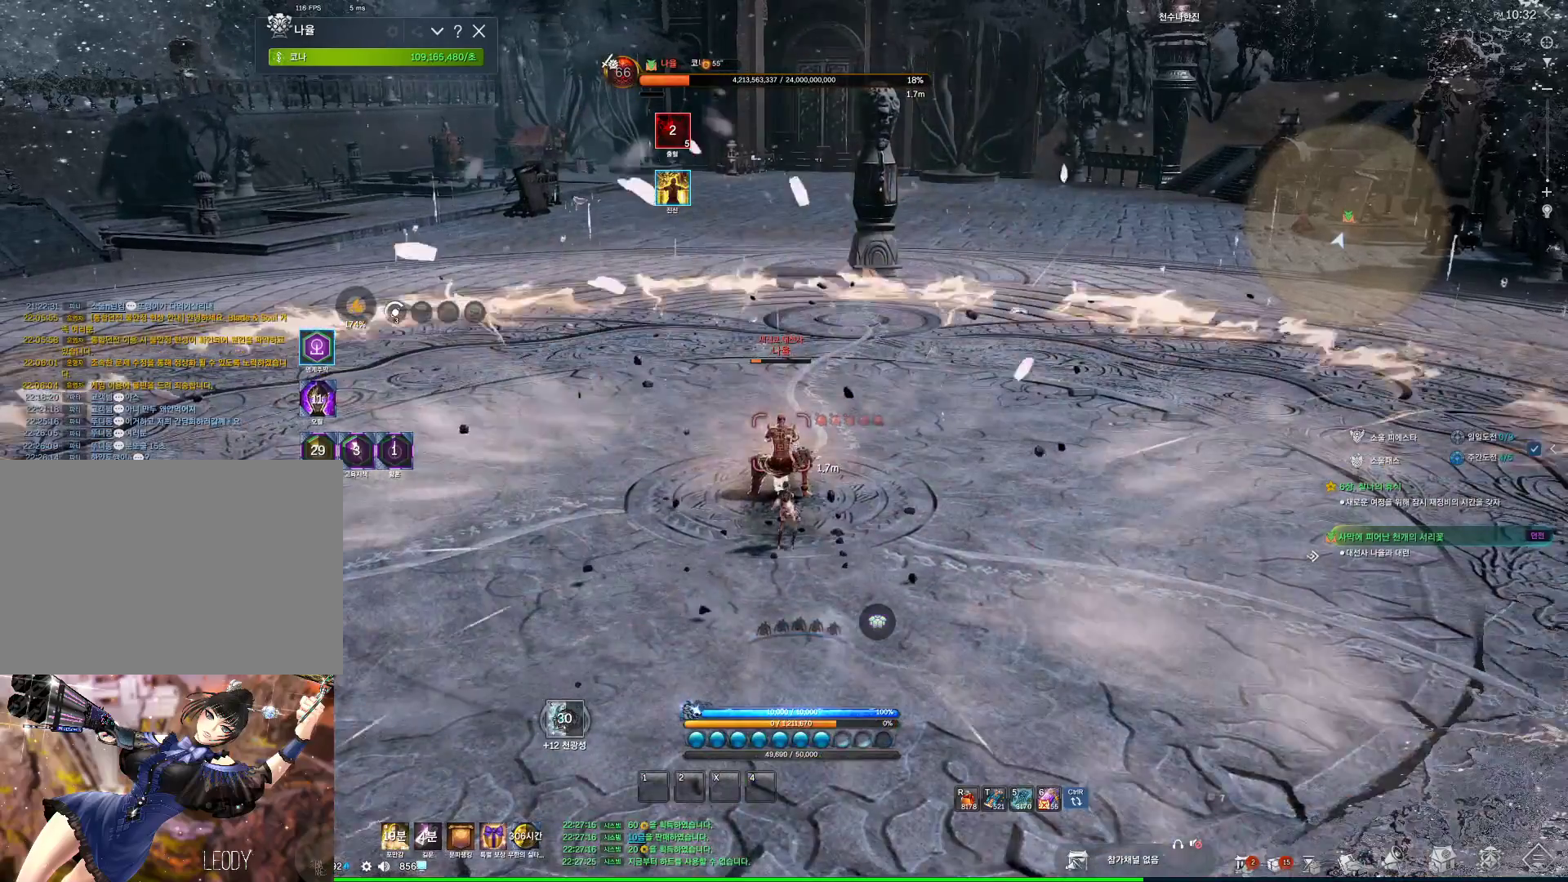
{"keys": ["r"], "mouse": [], "events": [[300, "ctrl", "down"], [400, "r", "down"], [500, "ctrl", "up"]]}
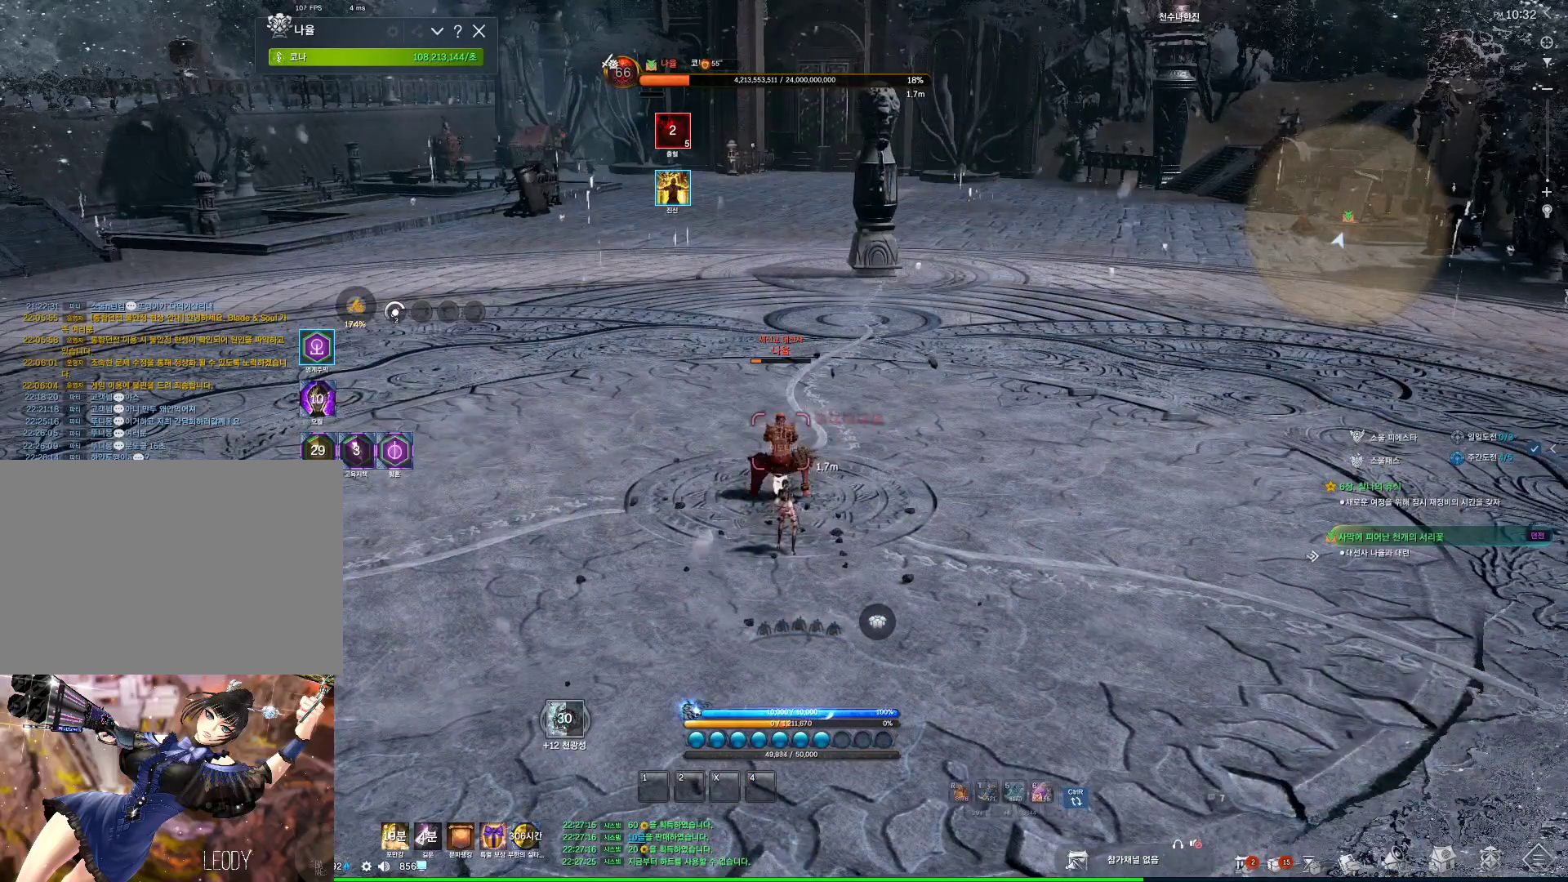
{"keys": [], "mouse": [], "events": [[34, "r", "up"]]}
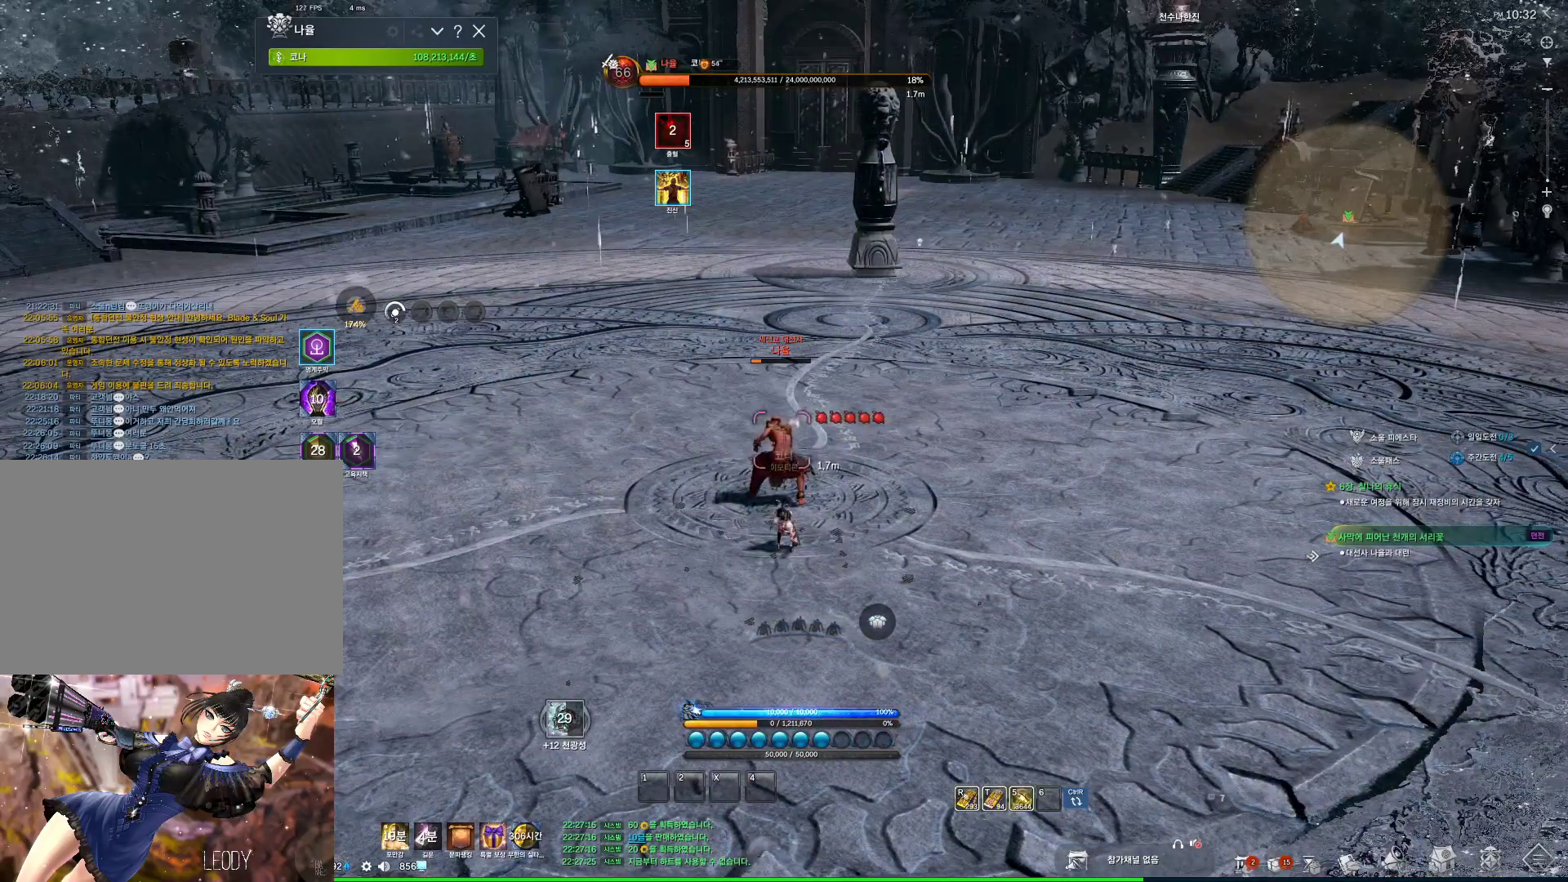
{"keys": ["alt"], "mouse": [], "events": [[134, "alt", "down"]]}
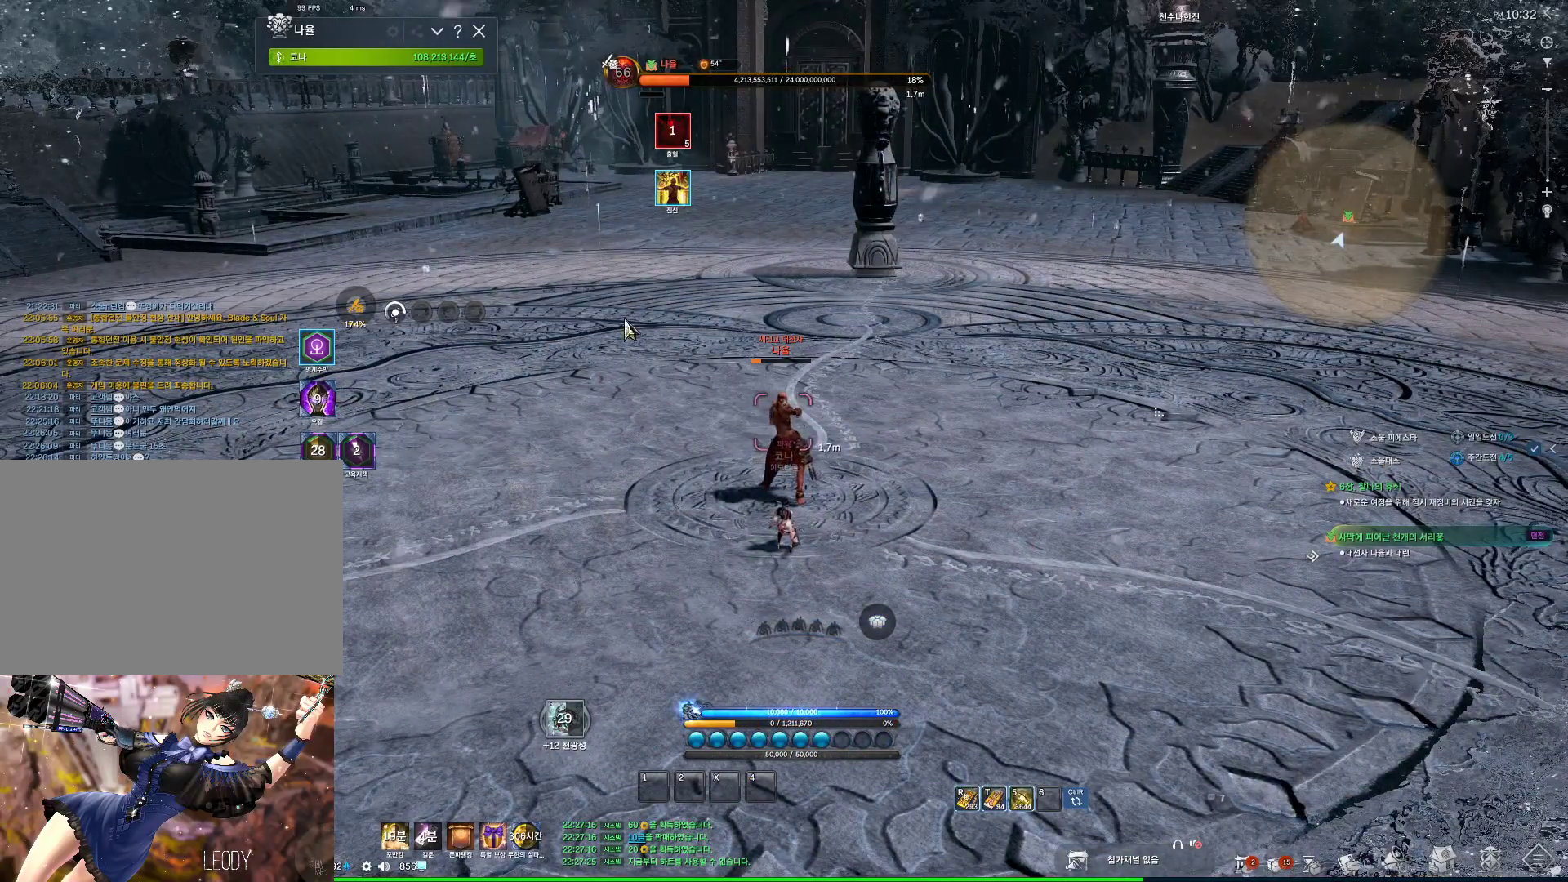
{"keys": ["alt"], "mouse": [], "events": []}
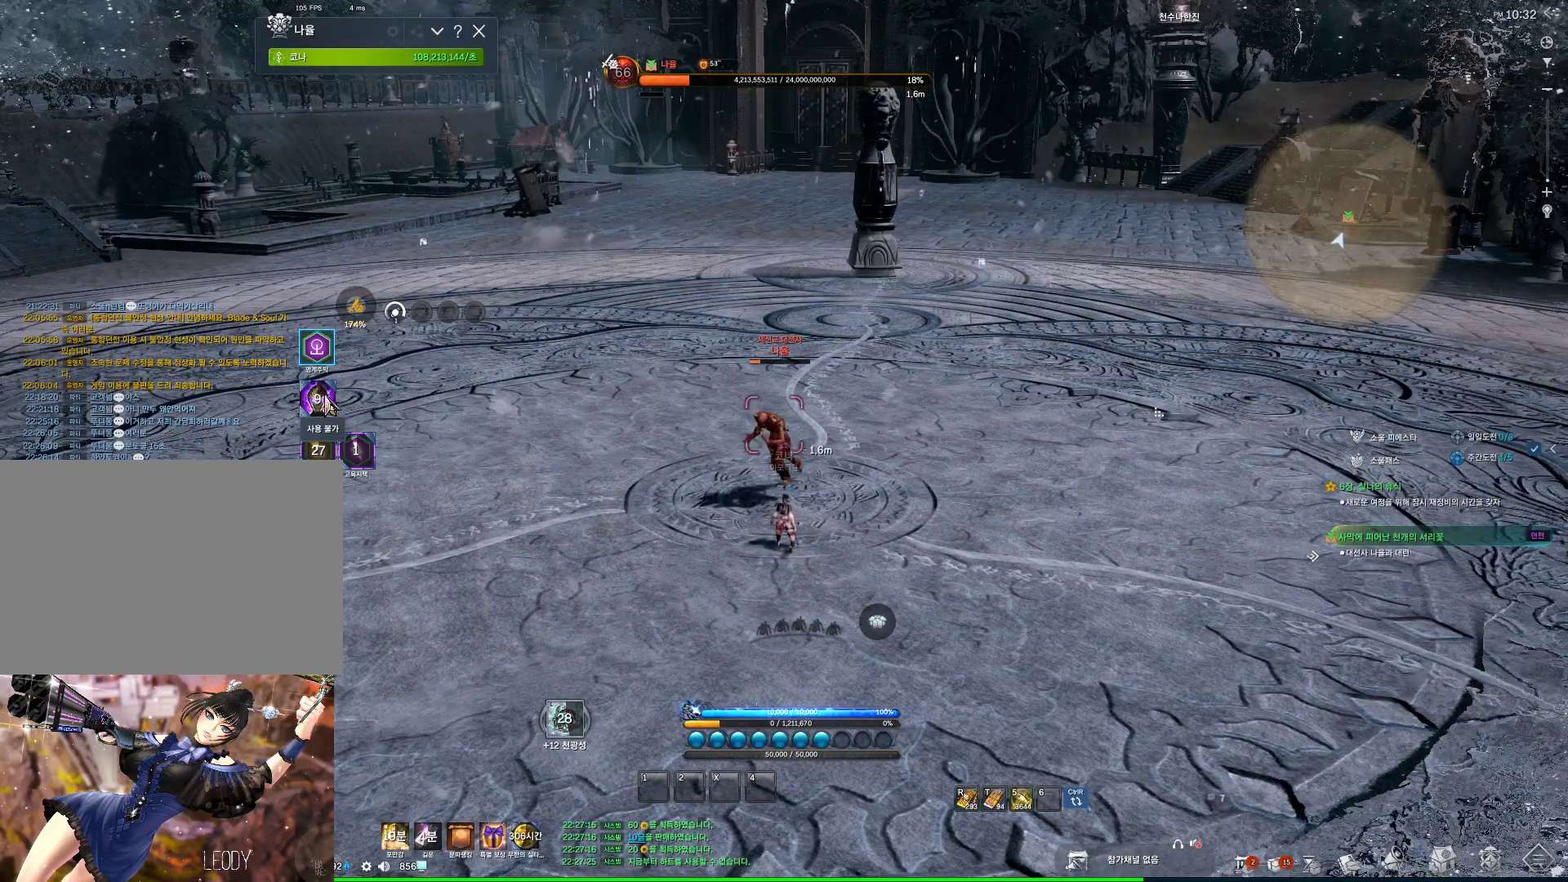
{"keys": ["alt"], "mouse": [], "events": []}
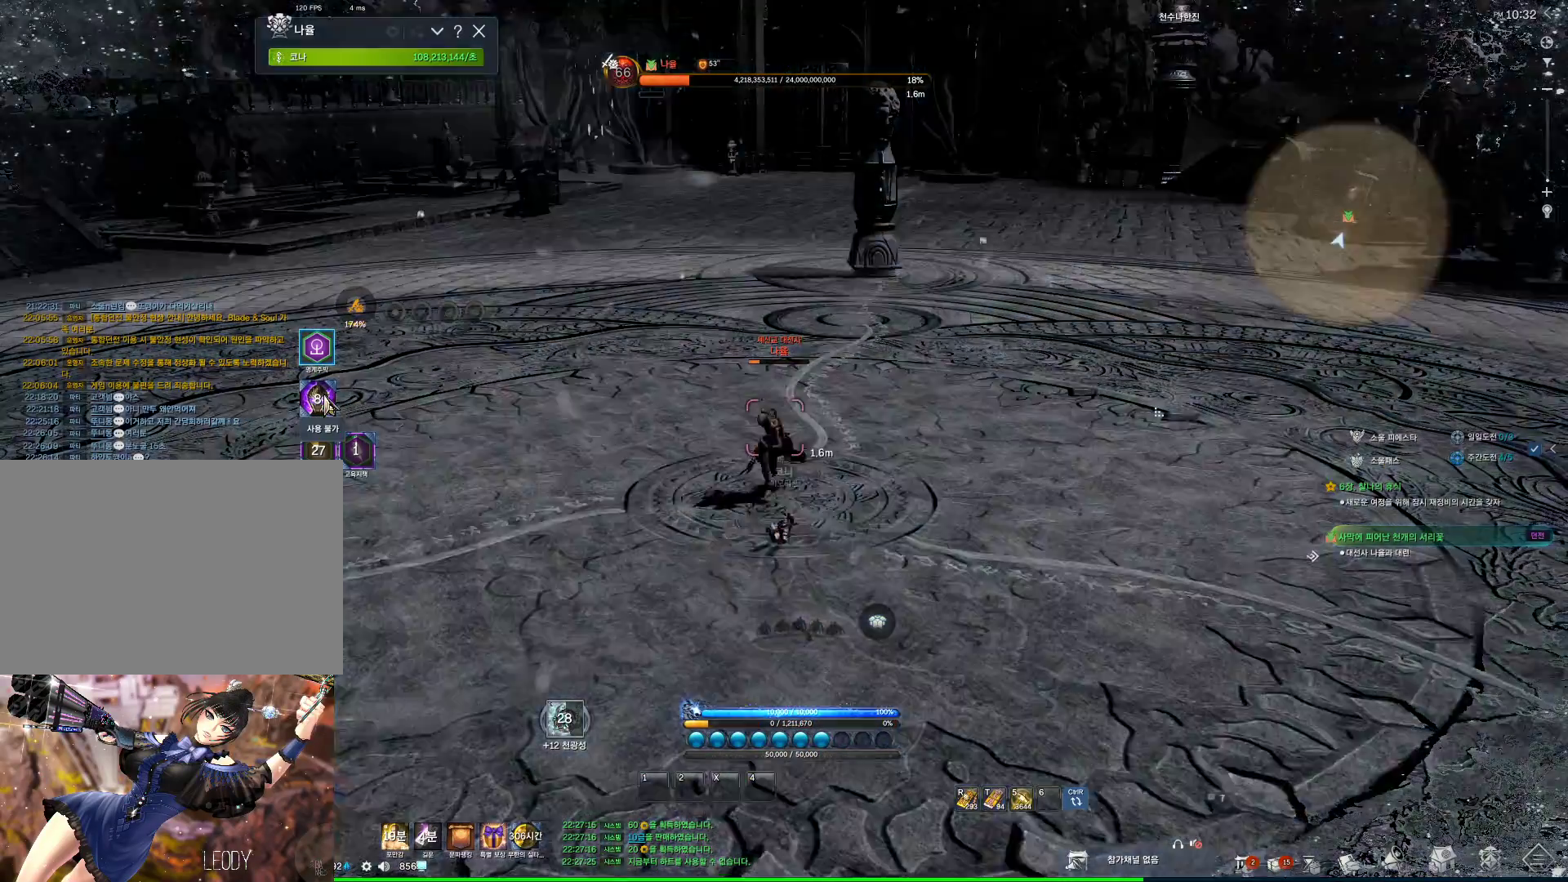
{"keys": ["alt"], "mouse": [], "events": []}
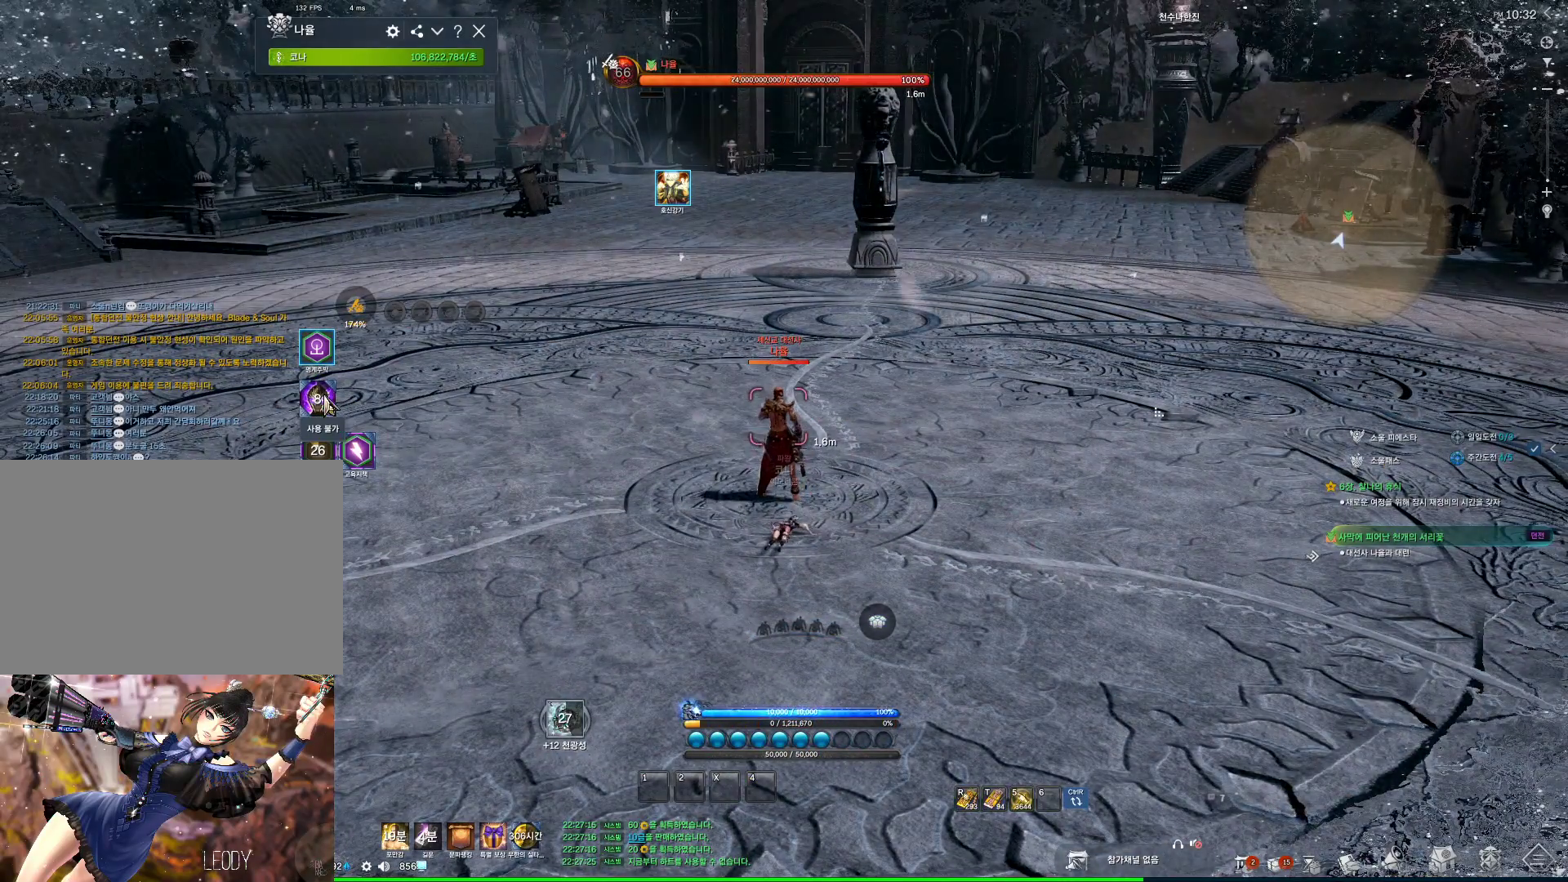
{"keys": ["1", "2"], "mouse": [], "events": [[234, "mouse_right", "down"], [300, "alt", "up"], [300, "mouse_left", "down"], [434, "mouse_left", "up"], [434, "mouse_right", "up"], [500, "1", "down"], [500, "2", "down"]]}
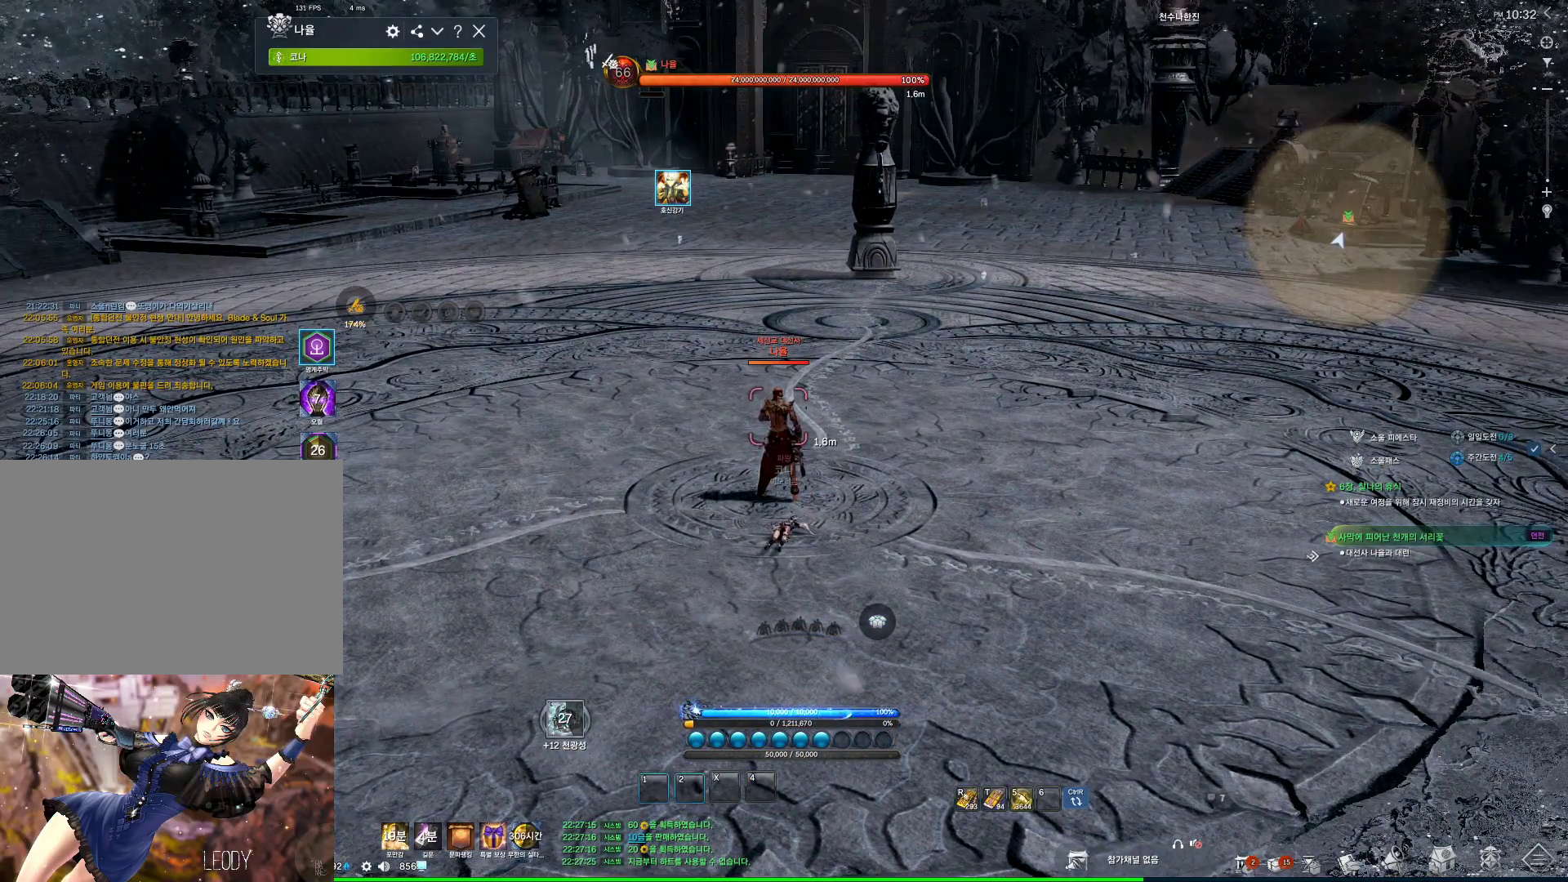
{"keys": ["ctrl"], "mouse": [], "events": [[67, "4", "down"], [134, "1", "up"], [167, "2", "up"], [267, "4", "up"], [500, "ctrl", "down"]]}
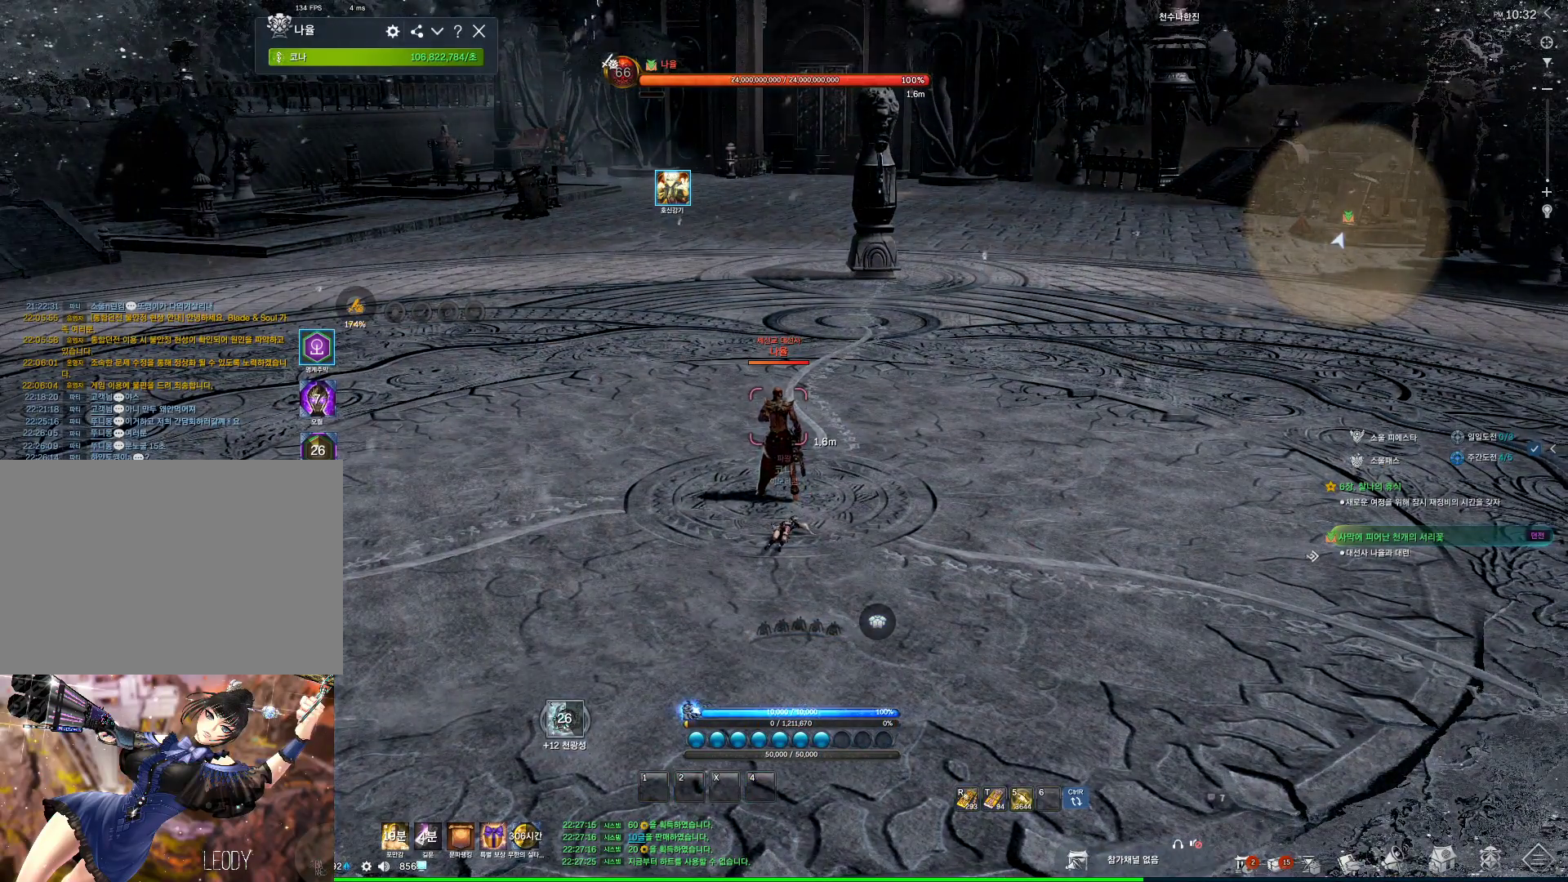
{"keys": ["4"], "mouse": [], "events": [[134, "r", "down"], [200, "ctrl", "up"], [234, "r", "up"], [400, "4", "down"]]}
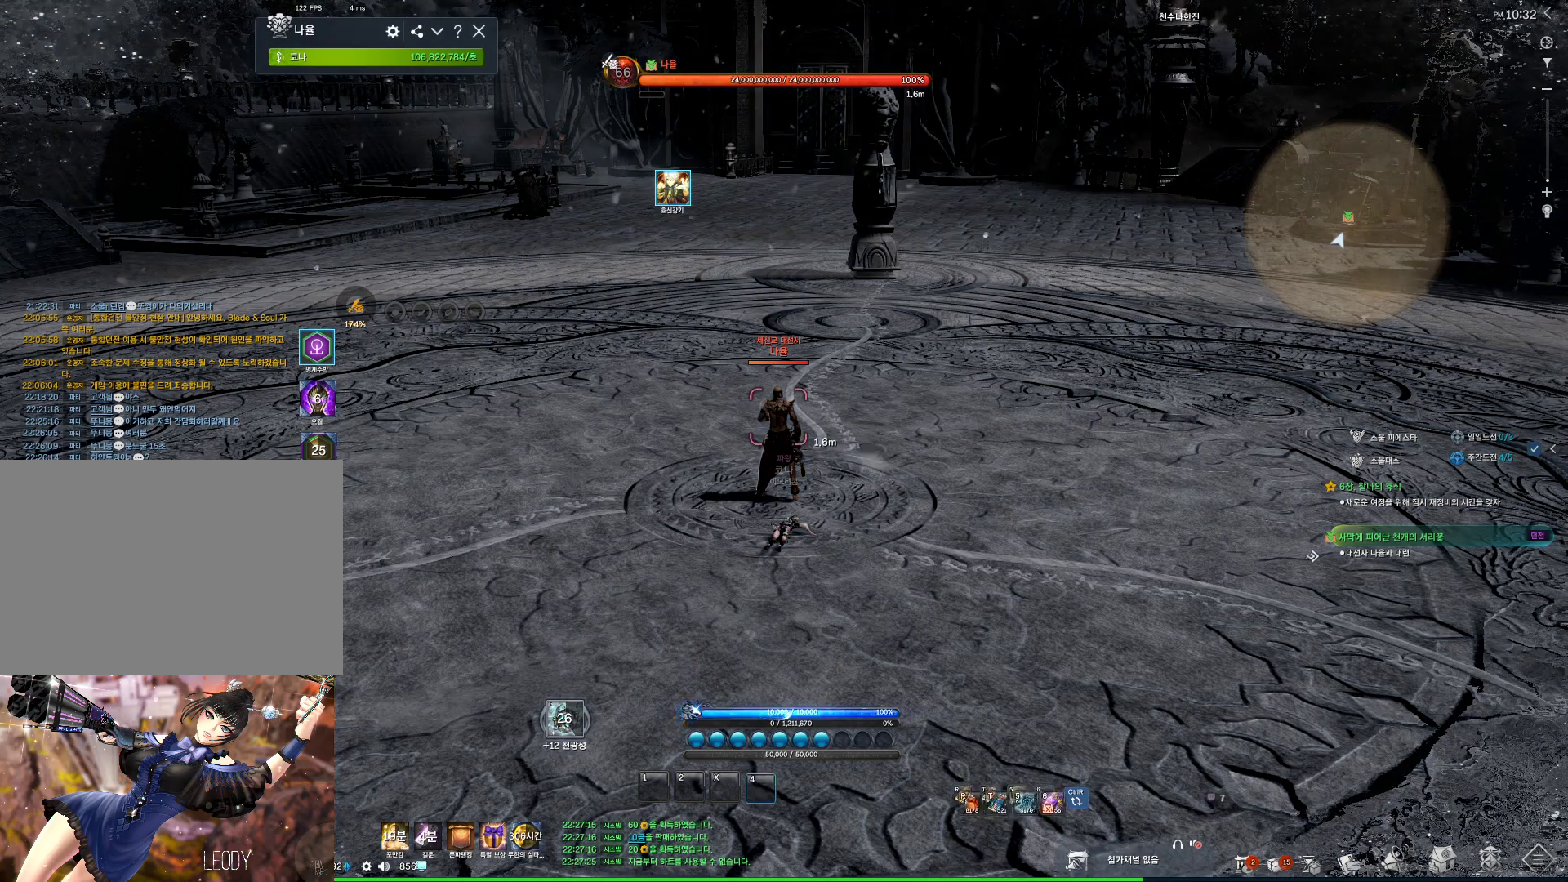
{"keys": [], "mouse": [], "events": [[234, "4", "up"], [334, "4", "down"], [434, "4", "up"]]}
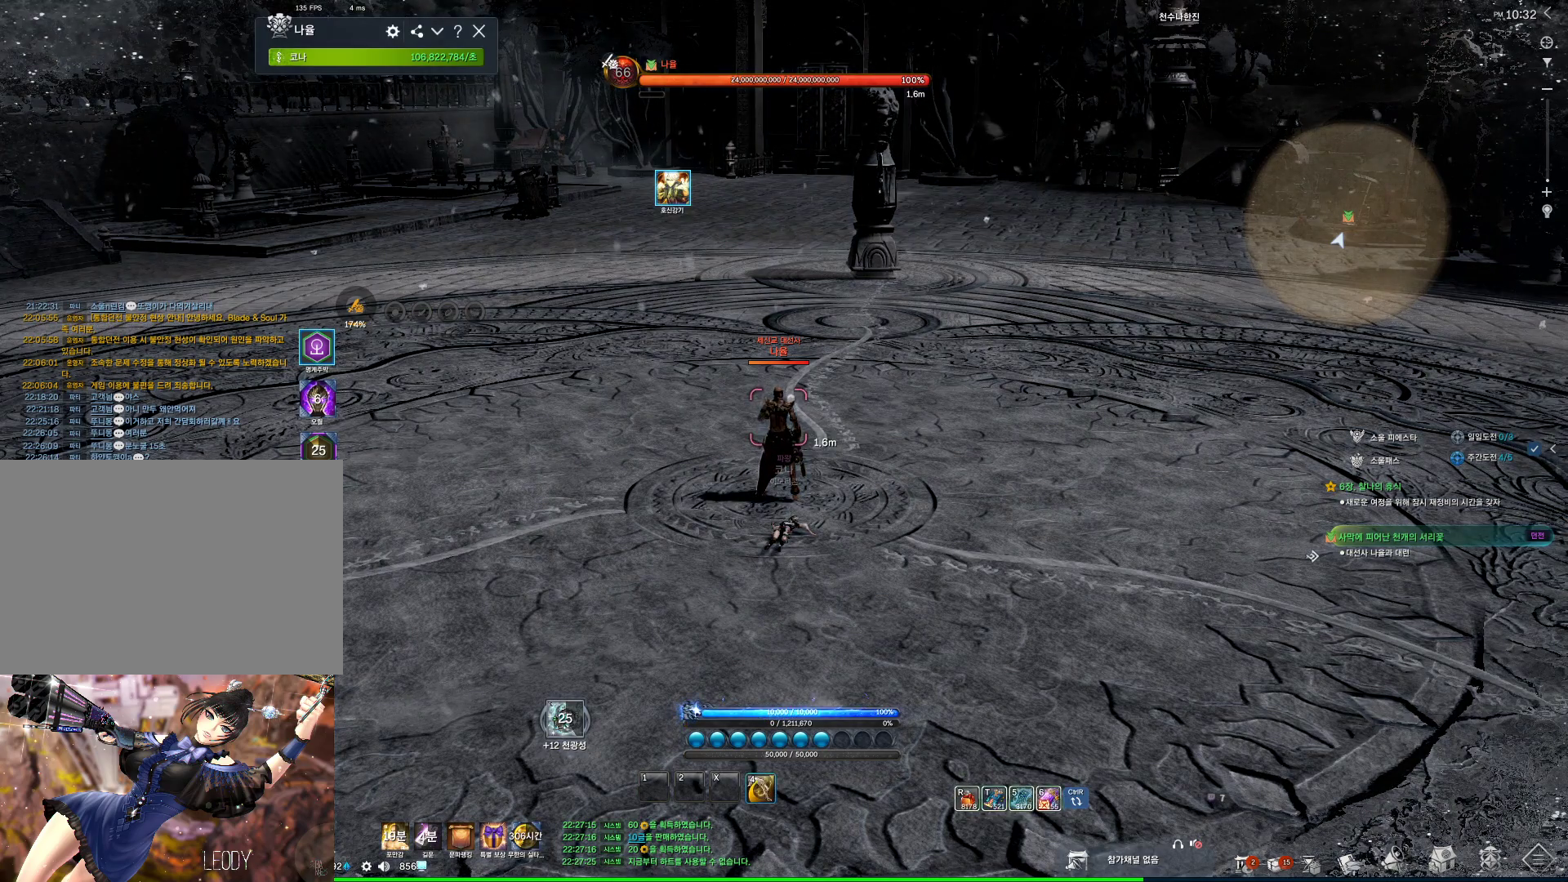
{"keys": ["alt"], "mouse": [], "events": [[34, "4", "down"], [134, "4", "up"], [234, "4", "down"], [267, "4", "up"], [500, "alt", "down"]]}
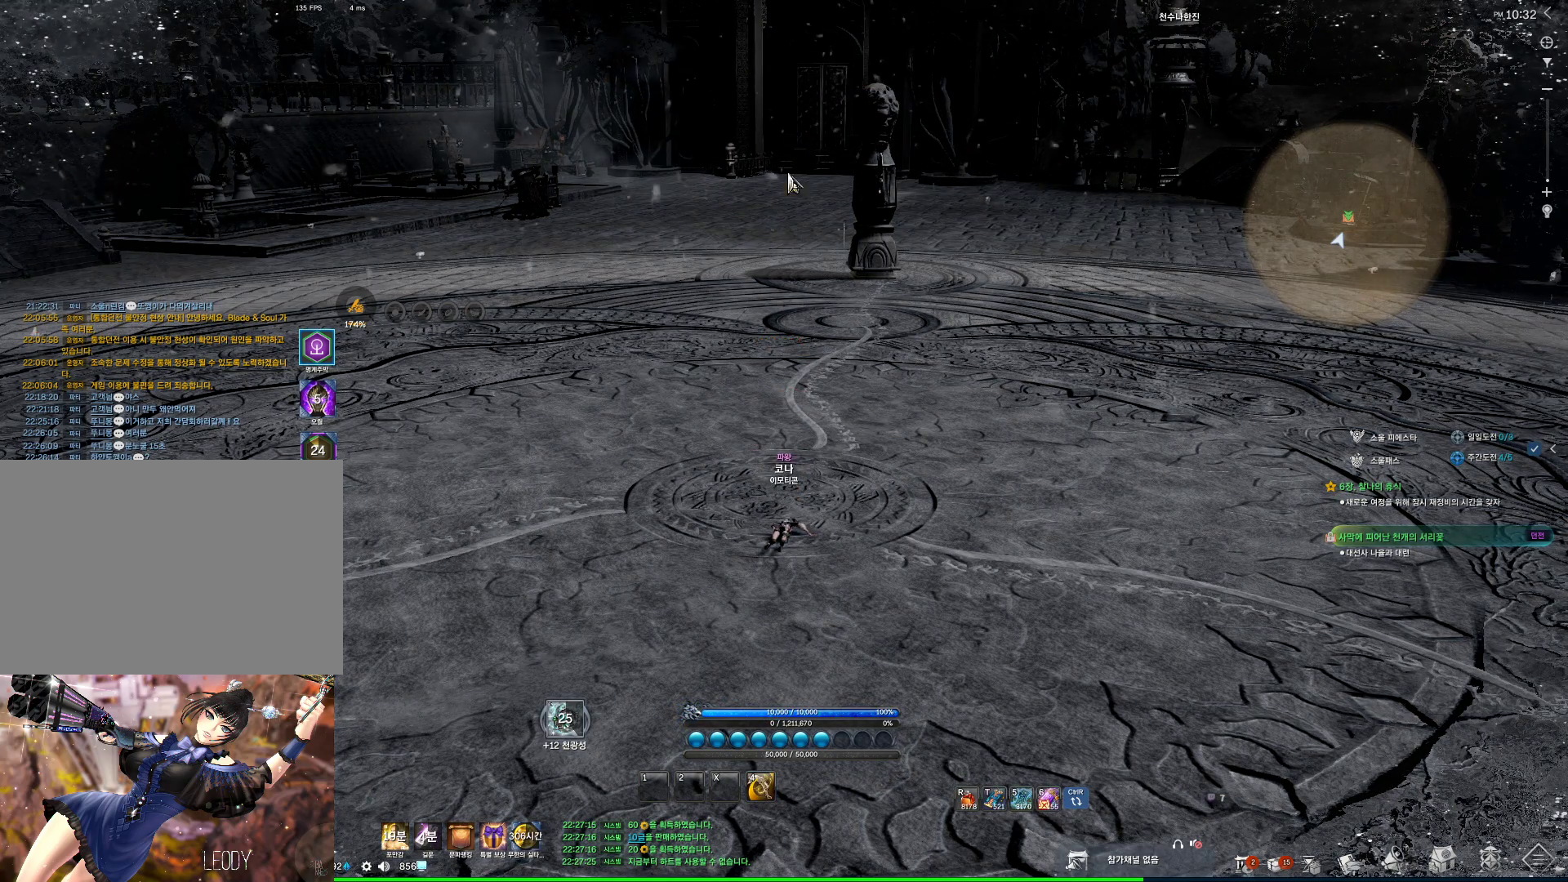
{"keys": [], "mouse": [], "events": [[34, "tab", "down"], [100, "alt", "up"], [100, "tab", "up"], [267, "alt", "down"], [267, "tab", "down"], [334, "tab", "up"], [367, "alt", "up"]]}